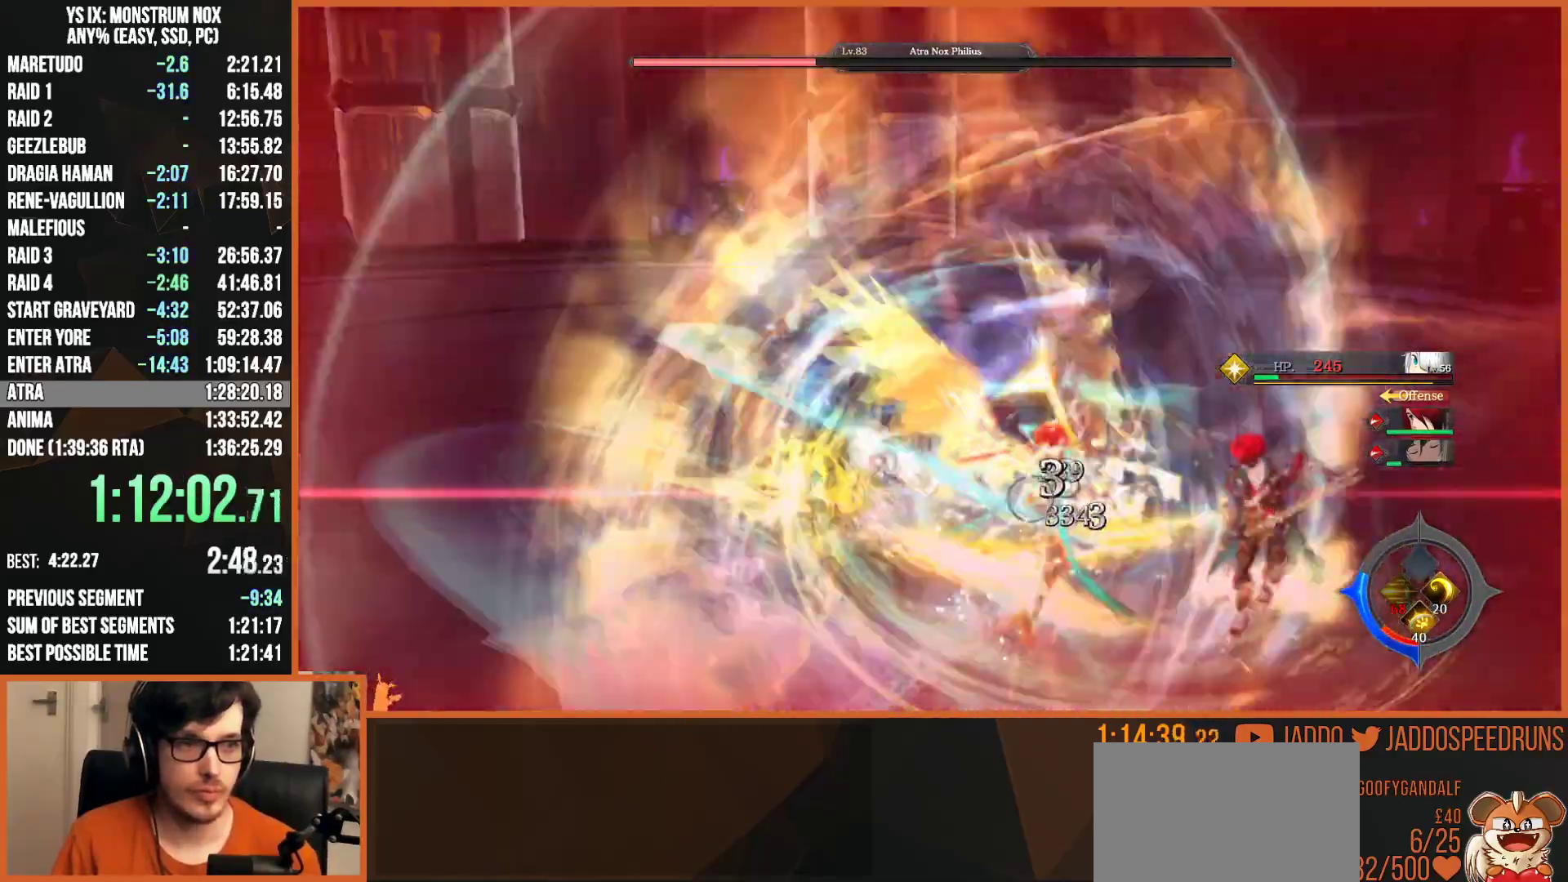
Gameplay with a controller (PlayStation layout); each line is a JSON object with the inputs held at the frame after it. "events" lists button and stick changes between this image and that frame as [ms after this image, input, new state], when the widget could be followed in between. Not read: START.
{"buttons": ["L2"], "left_stick": "up", "right_stick": "center", "events": [[50, "L2", "up"], [283, "L2", "down"], [467, "TRIANGLE", "down"], [500, "TRIANGLE", "up"]]}
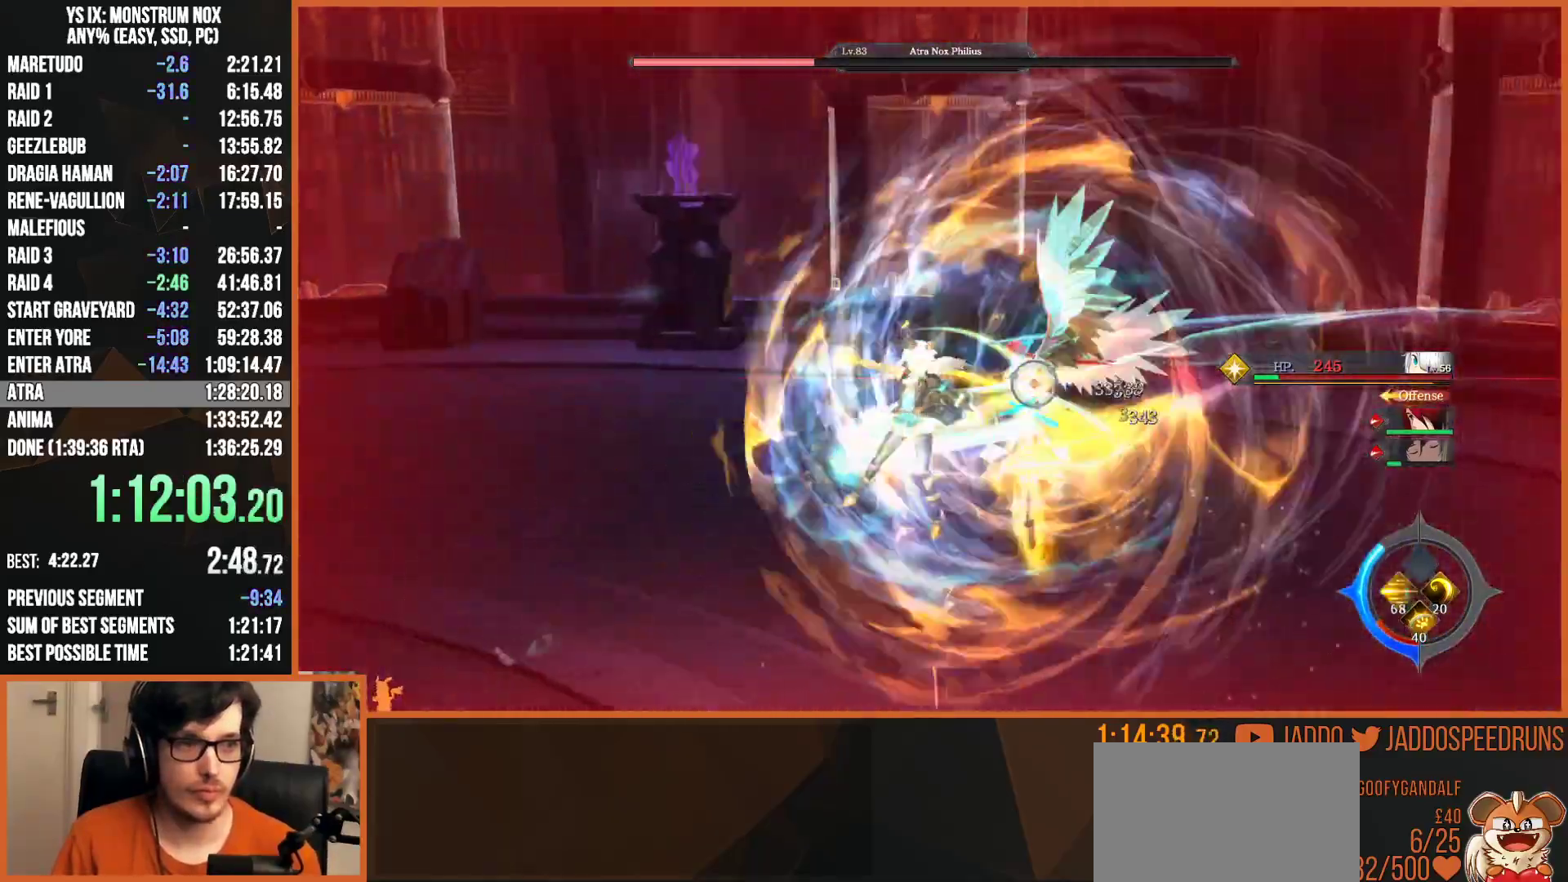
{"buttons": ["TRIANGLE", "L2"], "left_stick": "up", "right_stick": "center", "events": [[167, "TRIANGLE", "down"], [267, "TRIANGLE", "up"], [350, "TRIANGLE", "down"], [450, "TRIANGLE", "up"], [500, "TRIANGLE", "down"]]}
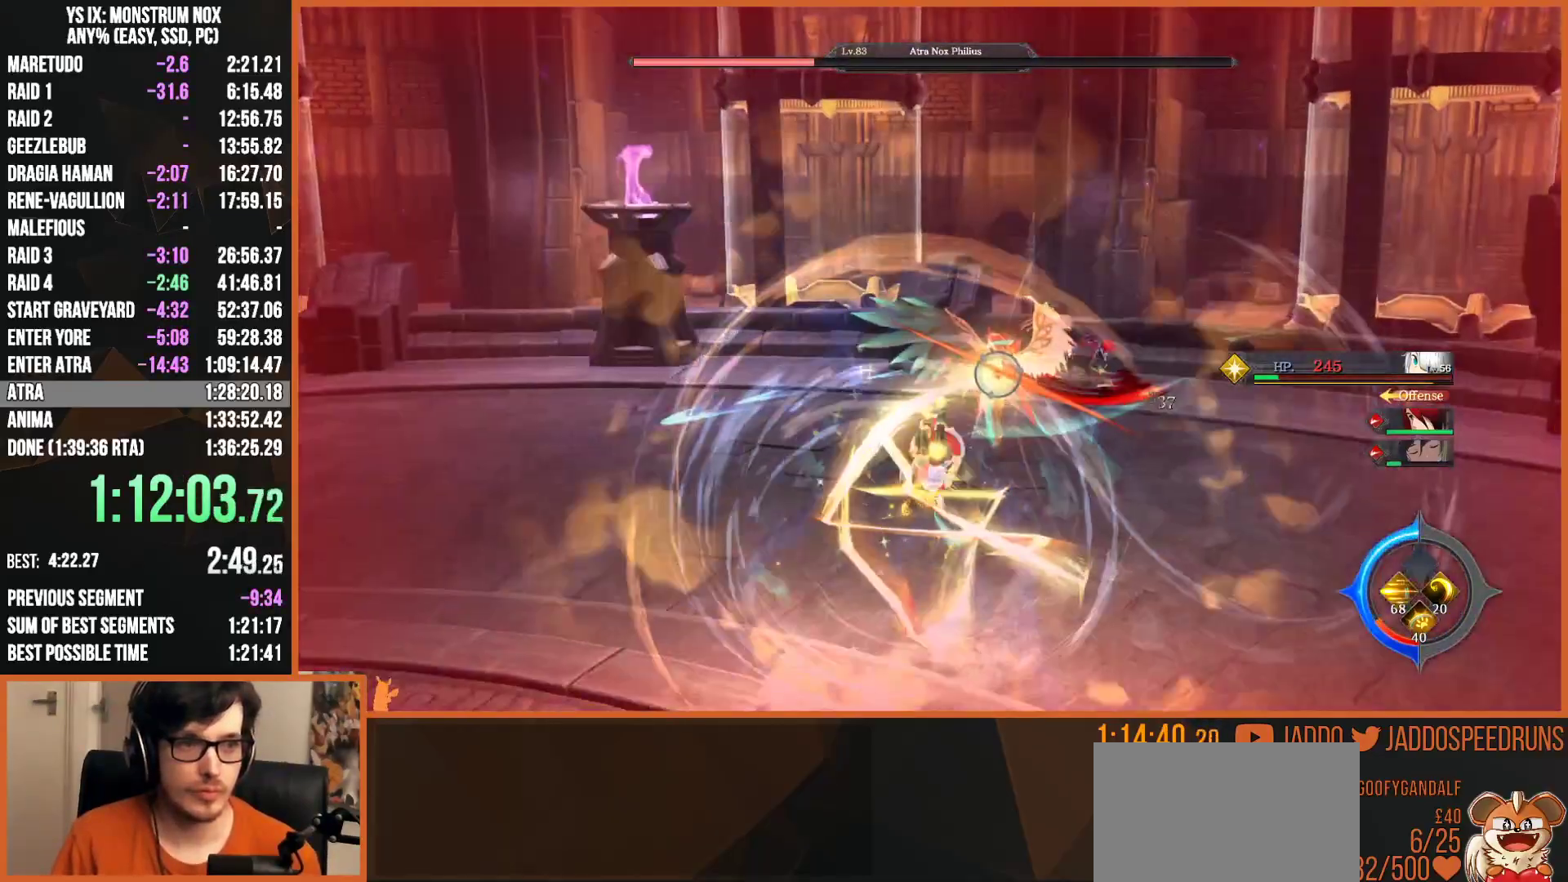
{"buttons": ["L2", "R2"], "left_stick": "up", "right_stick": "center", "events": [[100, "TRIANGLE", "up"], [183, "R2", "down"], [200, "SQUARE", "down"], [283, "SQUARE", "up"], [350, "SQUARE", "down"], [450, "SQUARE", "up"]]}
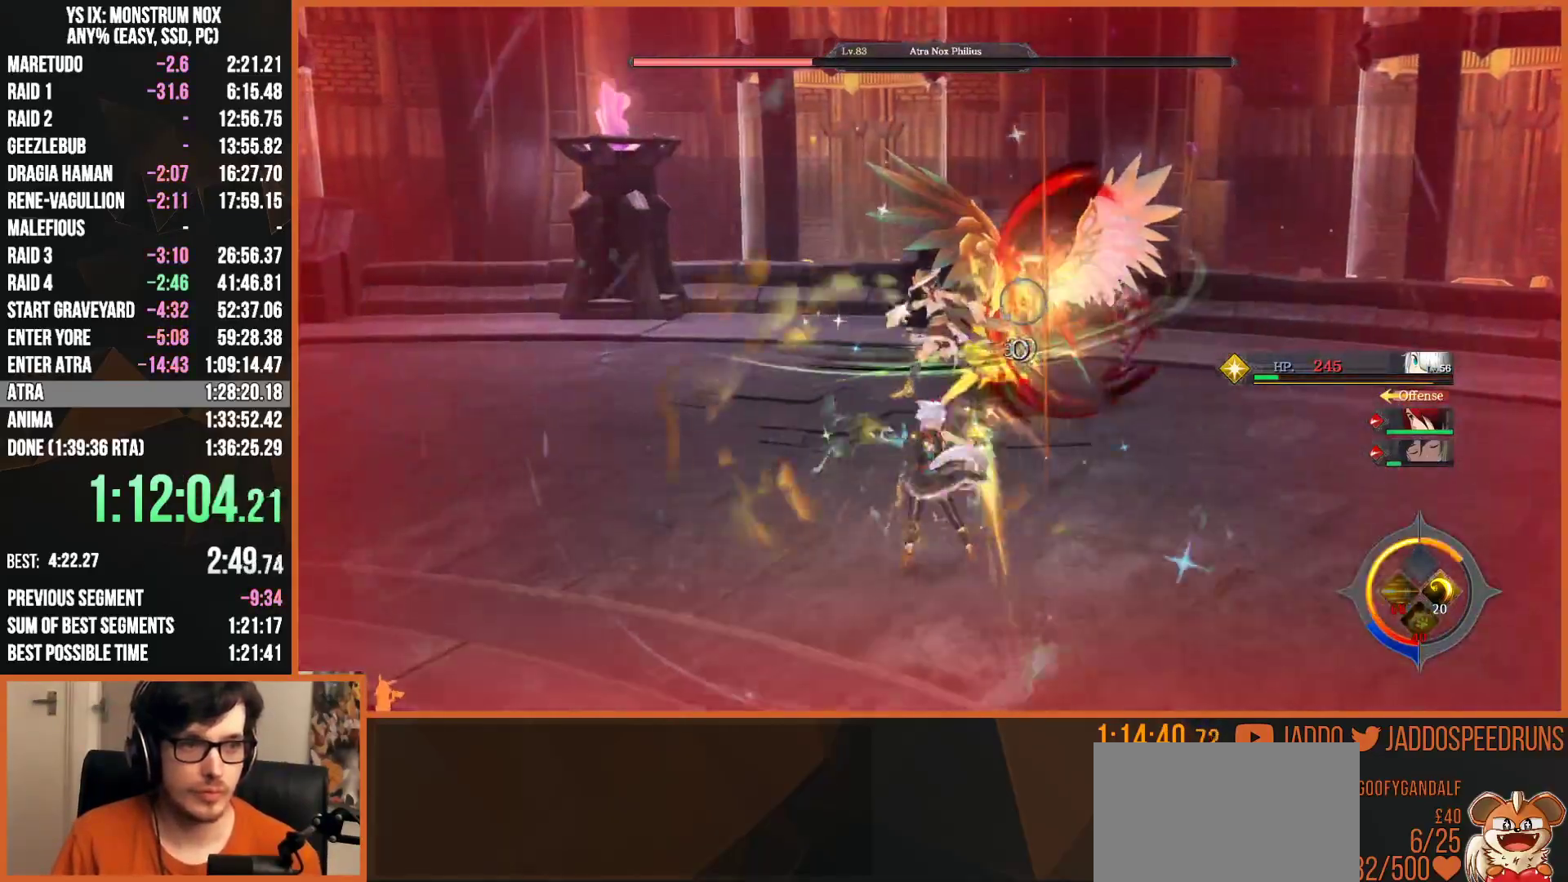
{"buttons": ["L2", "R2"], "left_stick": "up", "right_stick": "center", "events": []}
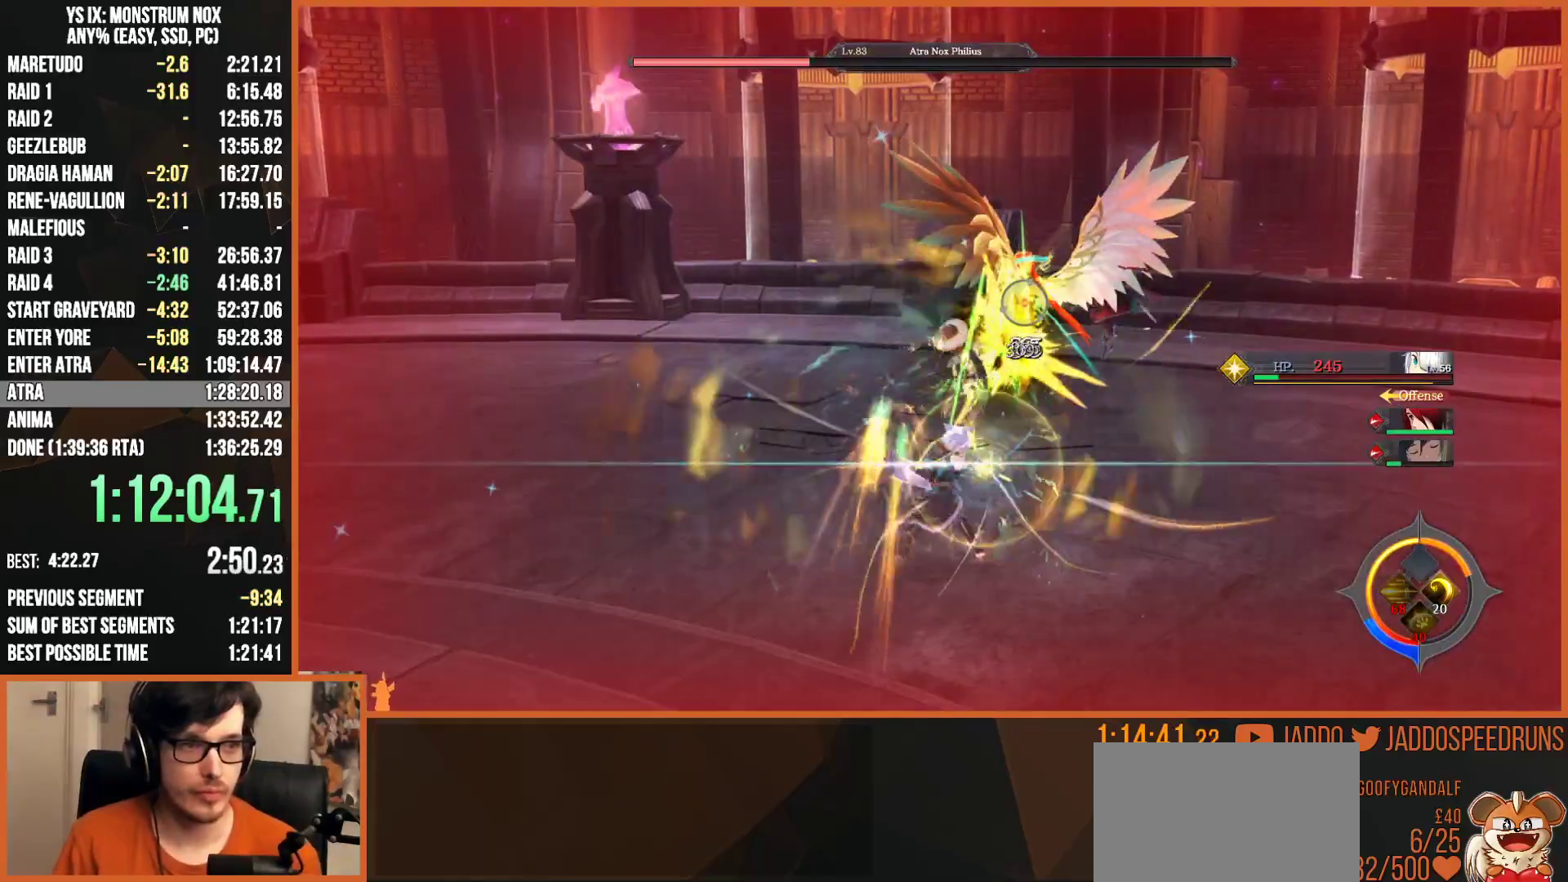
{"buttons": ["L2", "R2"], "left_stick": "up", "right_stick": "center", "events": [[333, "R1", "down"], [467, "R1", "up"]]}
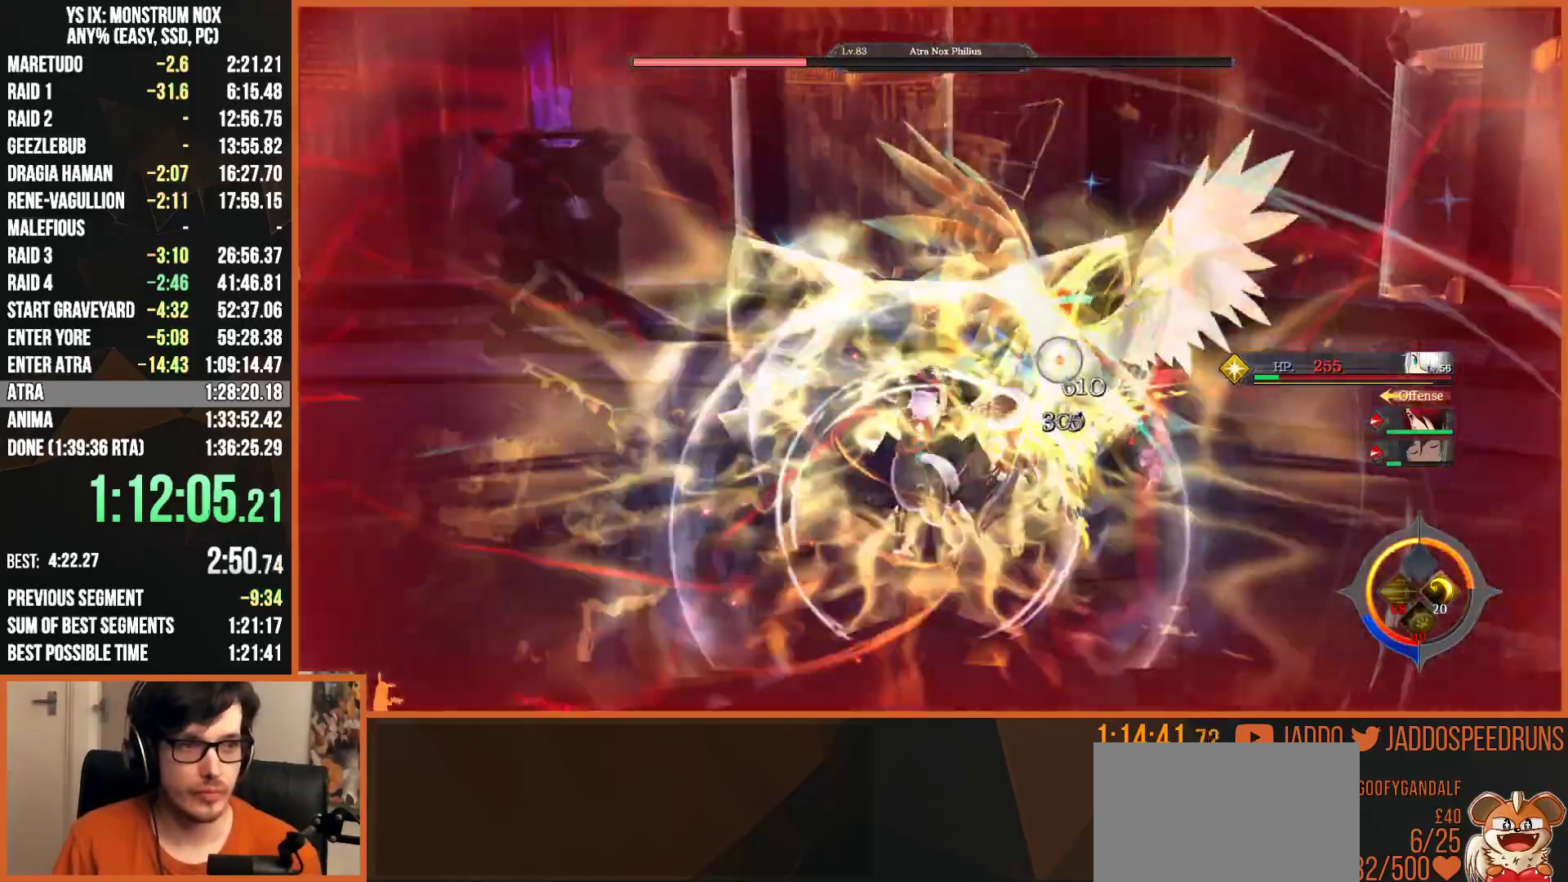
{"buttons": ["L2", "R2"], "left_stick": "down-left", "right_stick": "center", "events": [[33, "R1", "down"], [100, "left_stick", "up-right"], [133, "R1", "up"], [183, "R1", "down"], [267, "R1", "up"], [367, "R1", "down"], [450, "R1", "up"], [450, "left_stick", "down-left"]]}
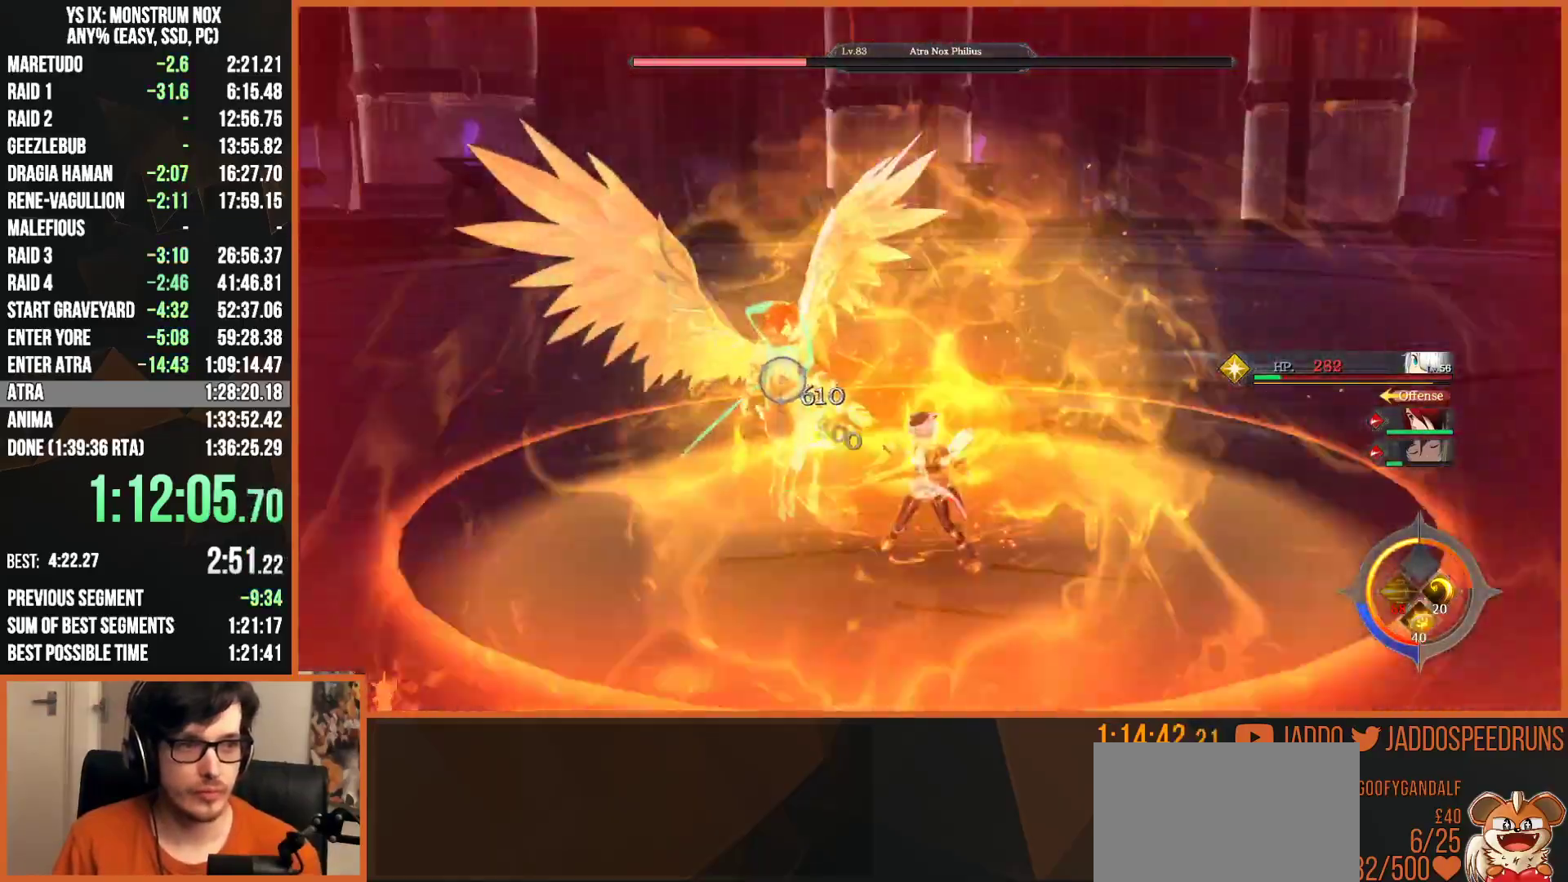
{"buttons": ["L2", "R2"], "left_stick": "up-left", "right_stick": "center", "events": [[50, "R1", "down"], [50, "left_stick", "up-left"], [150, "R1", "up"], [217, "R1", "down"], [300, "R1", "up"], [383, "R1", "down"], [483, "R1", "up"]]}
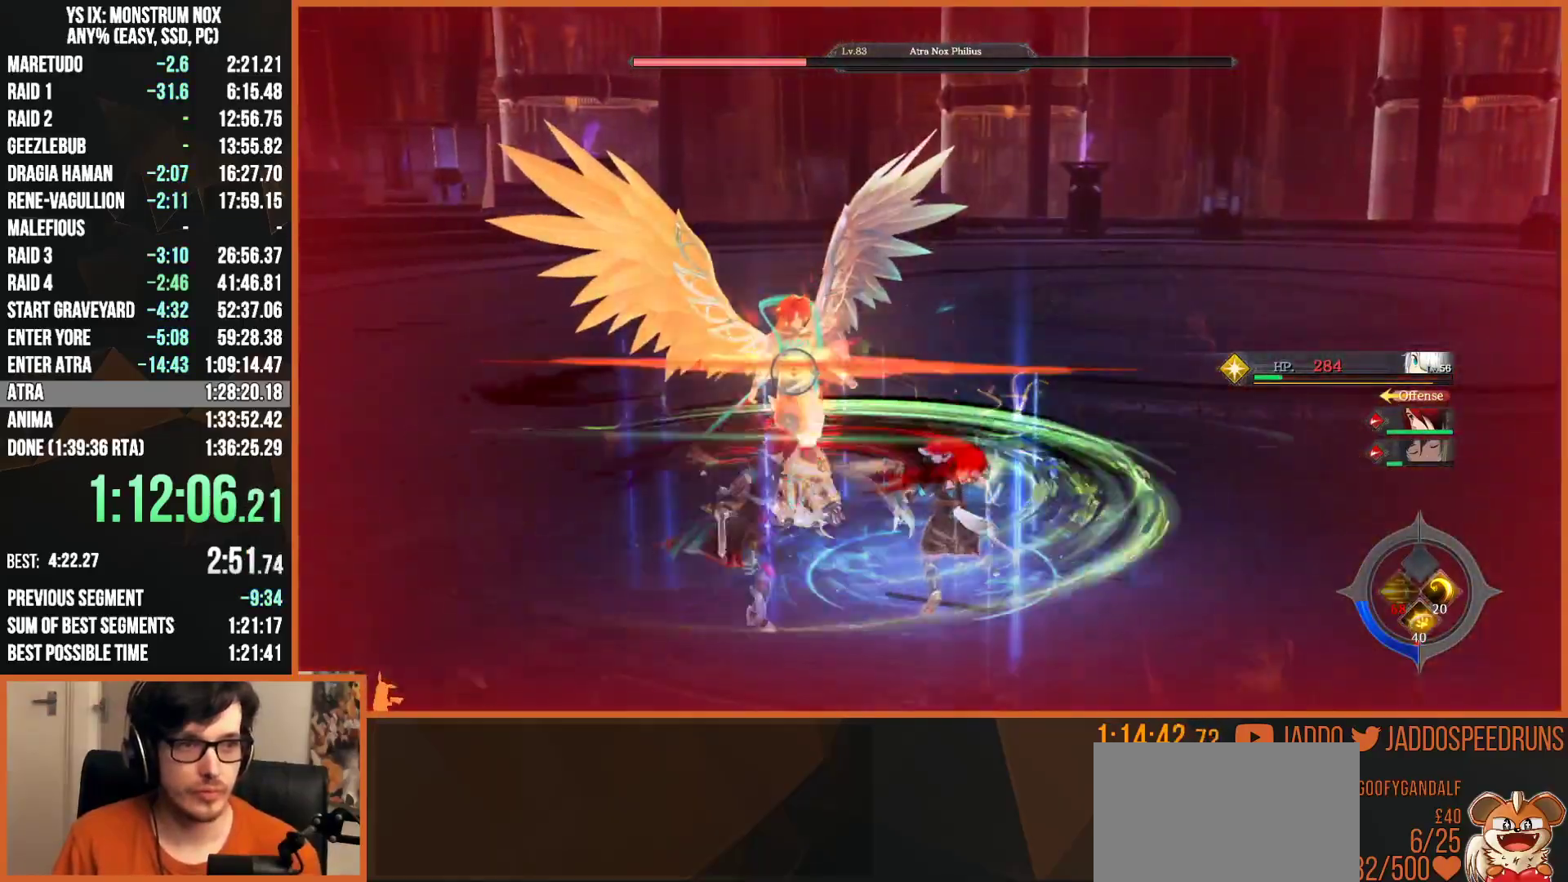
{"buttons": ["L2"], "left_stick": "up-left", "right_stick": "center", "events": [[133, "R2", "up"]]}
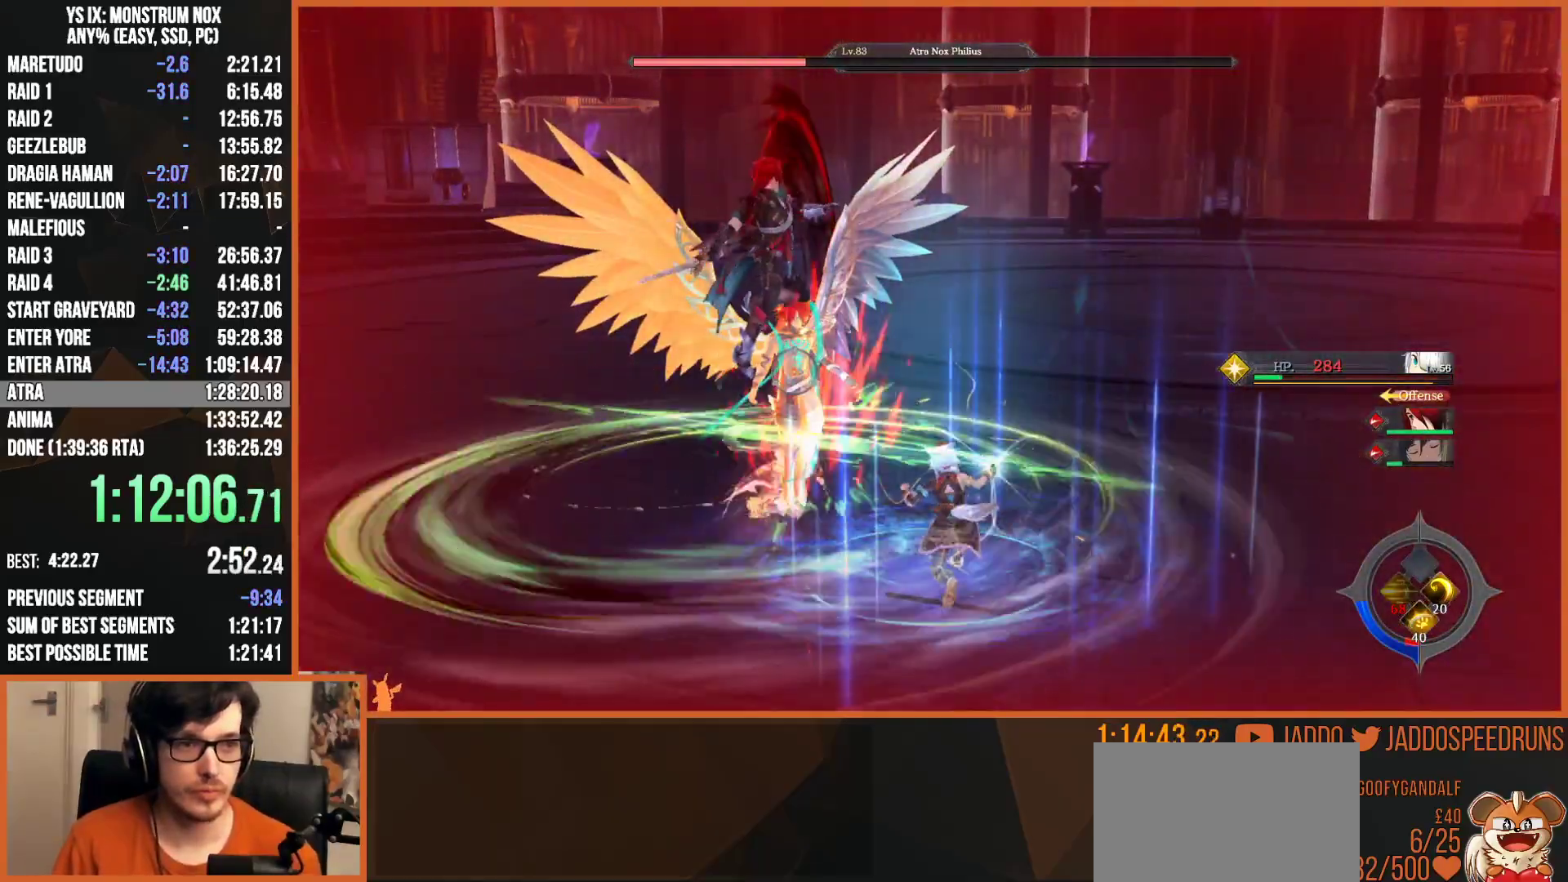
{"buttons": ["L2"], "left_stick": "up-left", "right_stick": "center", "events": []}
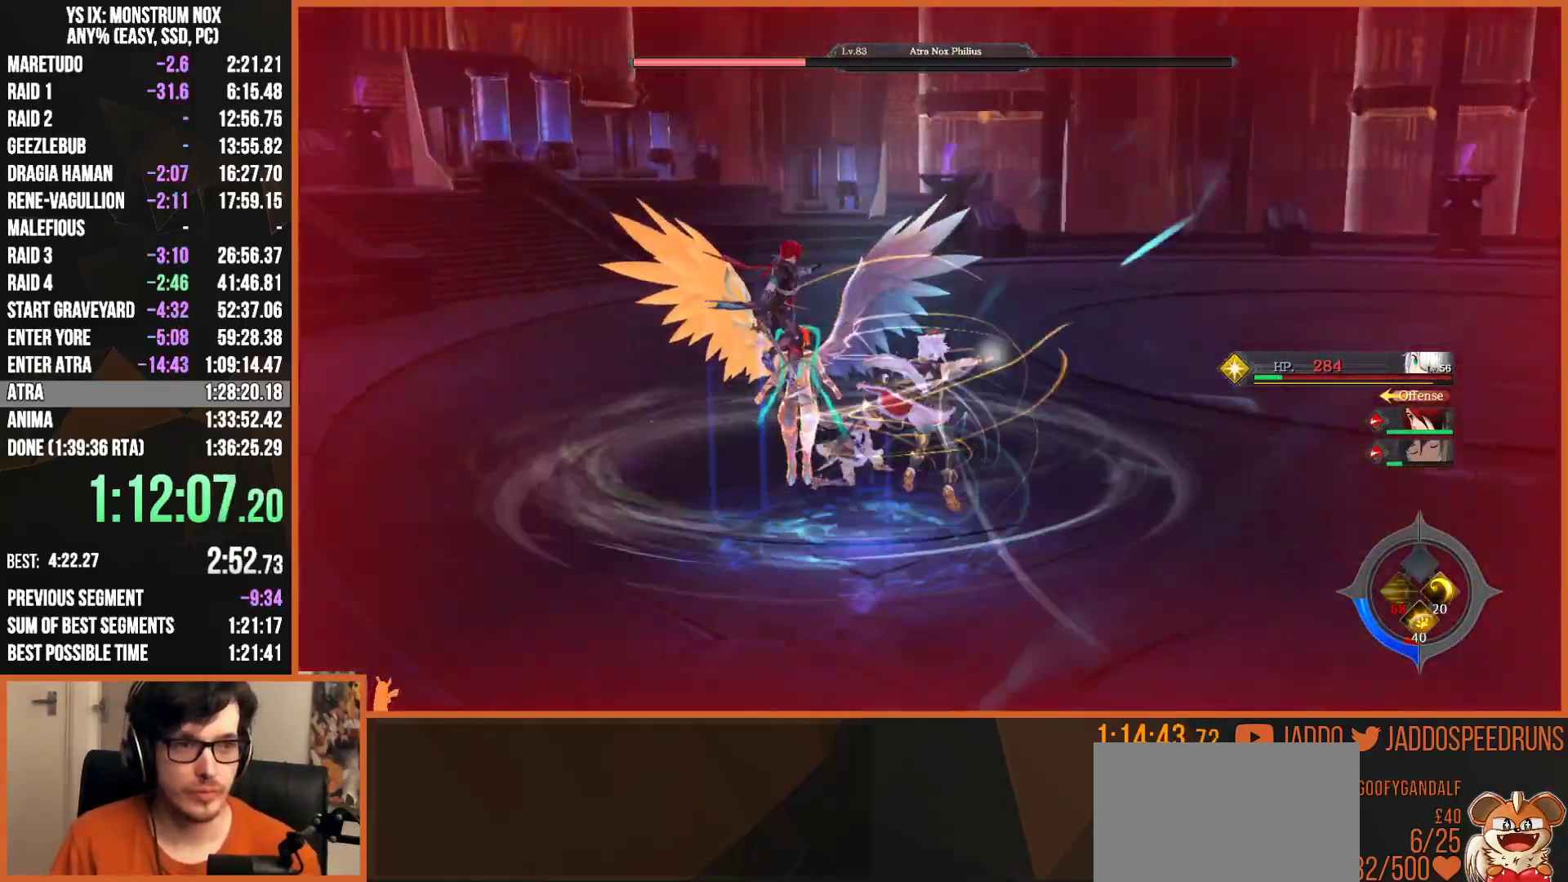
{"buttons": ["L2"], "left_stick": "up-left", "right_stick": "center", "events": []}
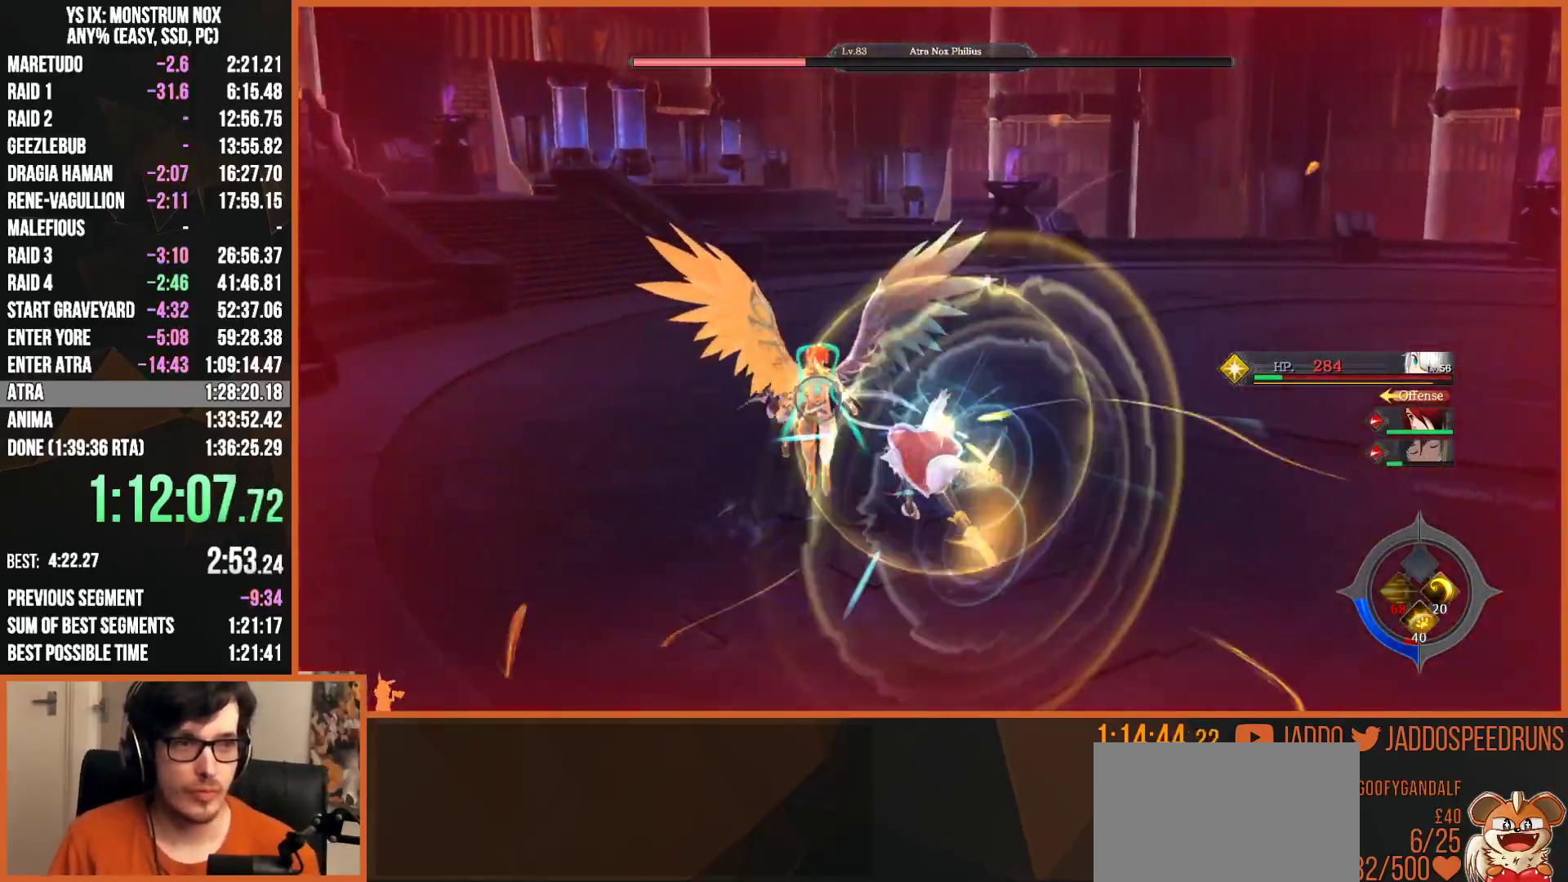
{"buttons": ["L2"], "left_stick": "up-left", "right_stick": "center", "events": []}
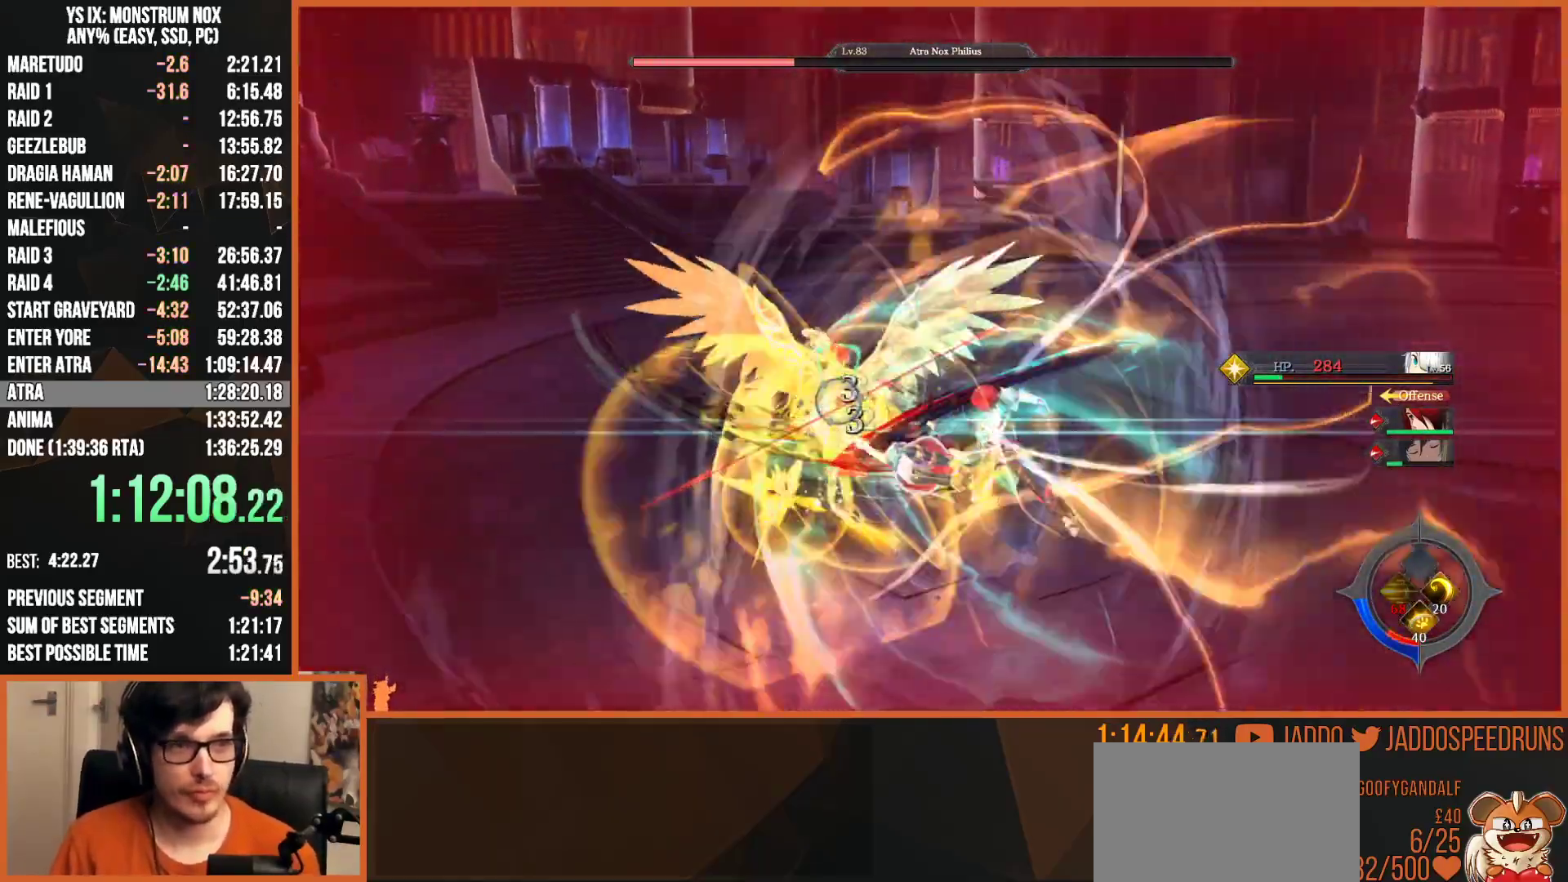
{"buttons": ["L2"], "left_stick": "up", "right_stick": "center", "events": [[200, "left_stick", "left"], [250, "L2", "up"], [383, "left_stick", "up"], [400, "L2", "down"]]}
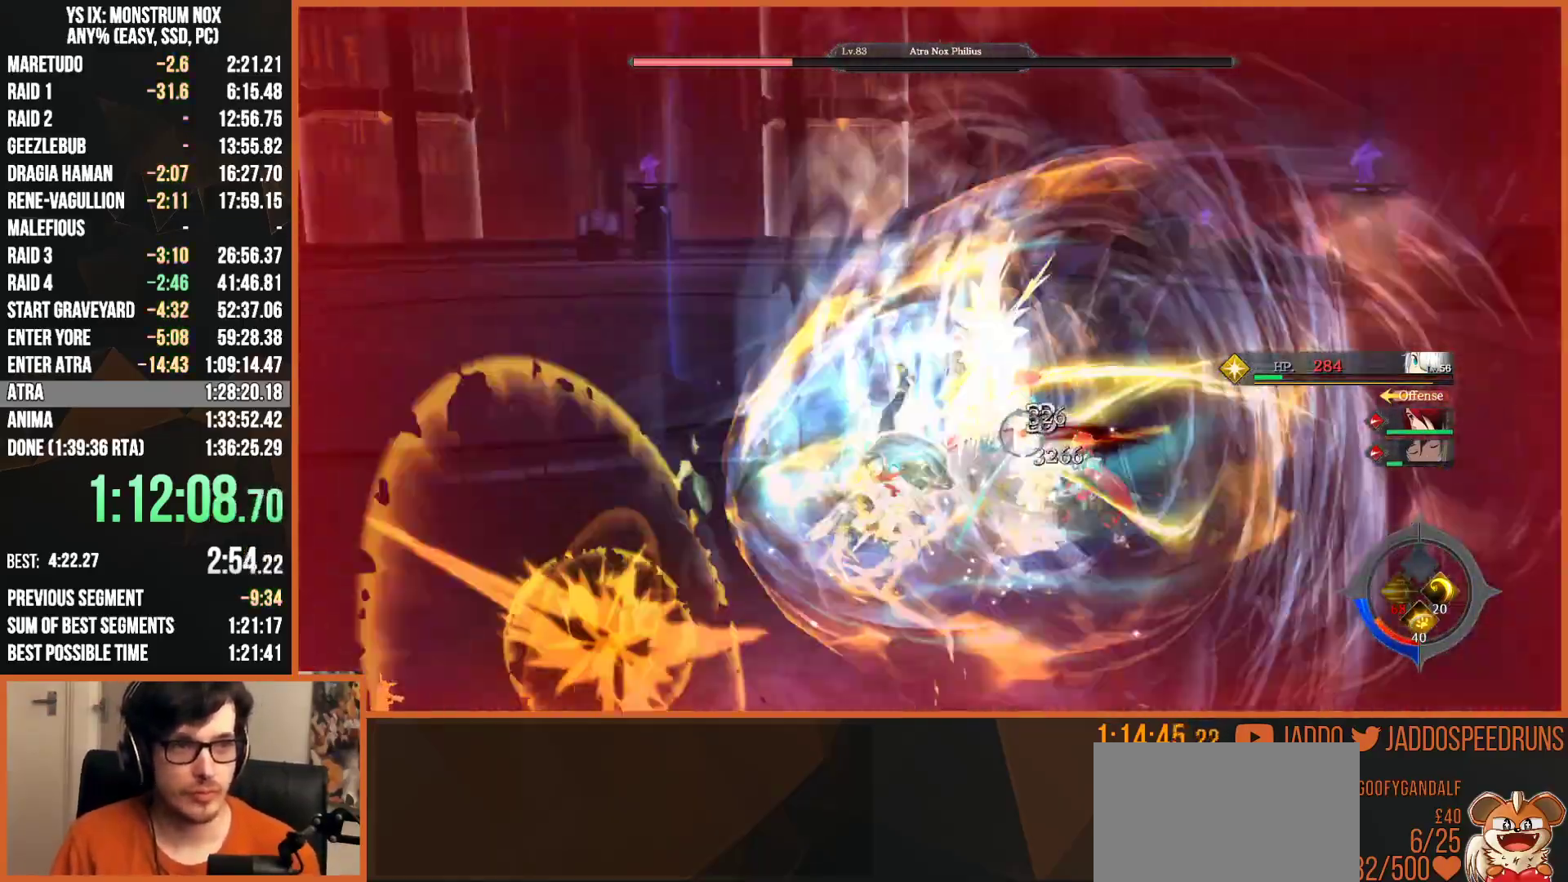
{"buttons": ["L2", "R2"], "left_stick": "up", "right_stick": "center", "events": [[100, "TRIANGLE", "down"], [183, "TRIANGLE", "up"], [283, "TRIANGLE", "down"], [350, "TRIANGLE", "up"], [417, "R2", "down"], [433, "SQUARE", "down"], [500, "SQUARE", "up"]]}
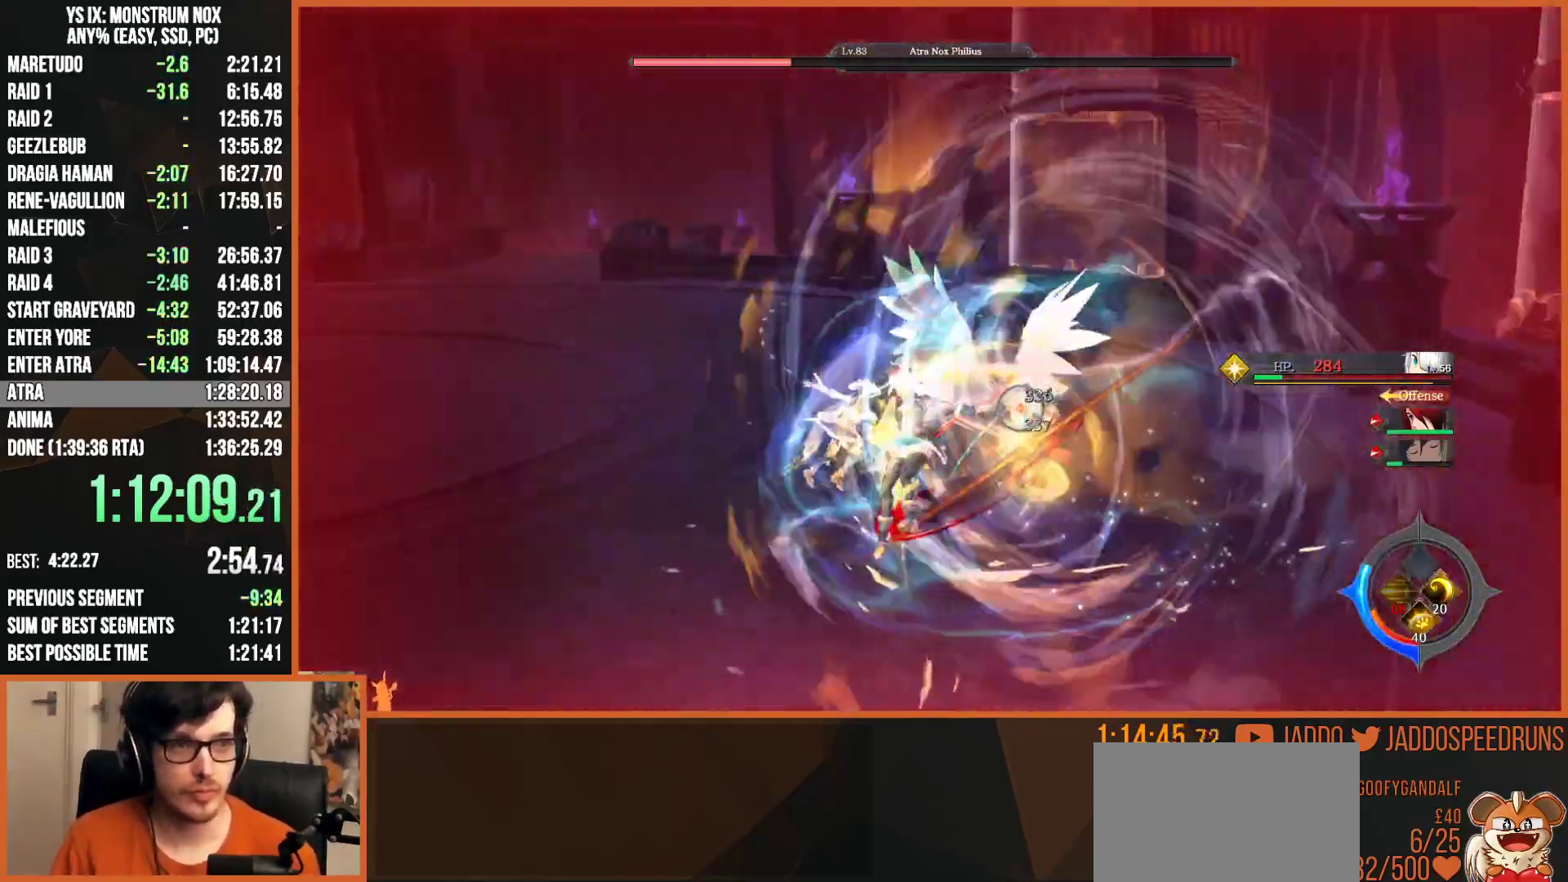
{"buttons": ["SQUARE", "L2", "R2"], "left_stick": "up", "right_stick": "center", "events": [[83, "SQUARE", "down"], [150, "SQUARE", "up"], [217, "SQUARE", "down"], [267, "SQUARE", "up"], [333, "SQUARE", "down"], [400, "SQUARE", "up"], [483, "SQUARE", "down"]]}
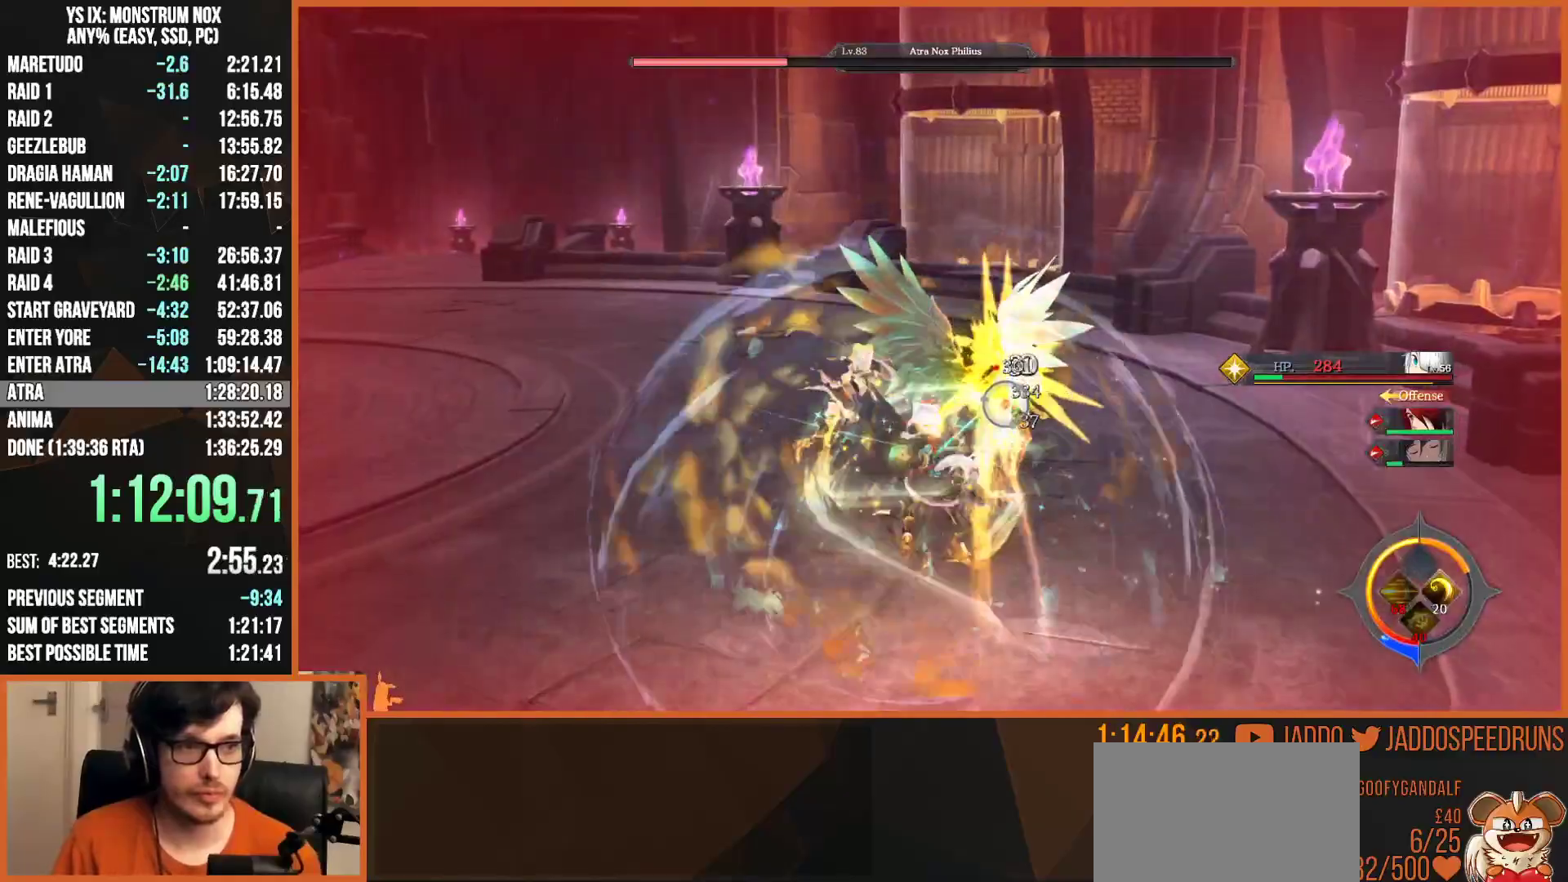
{"buttons": ["L2"], "left_stick": "up", "right_stick": "center", "events": [[17, "SQUARE", "up"], [50, "R2", "up"]]}
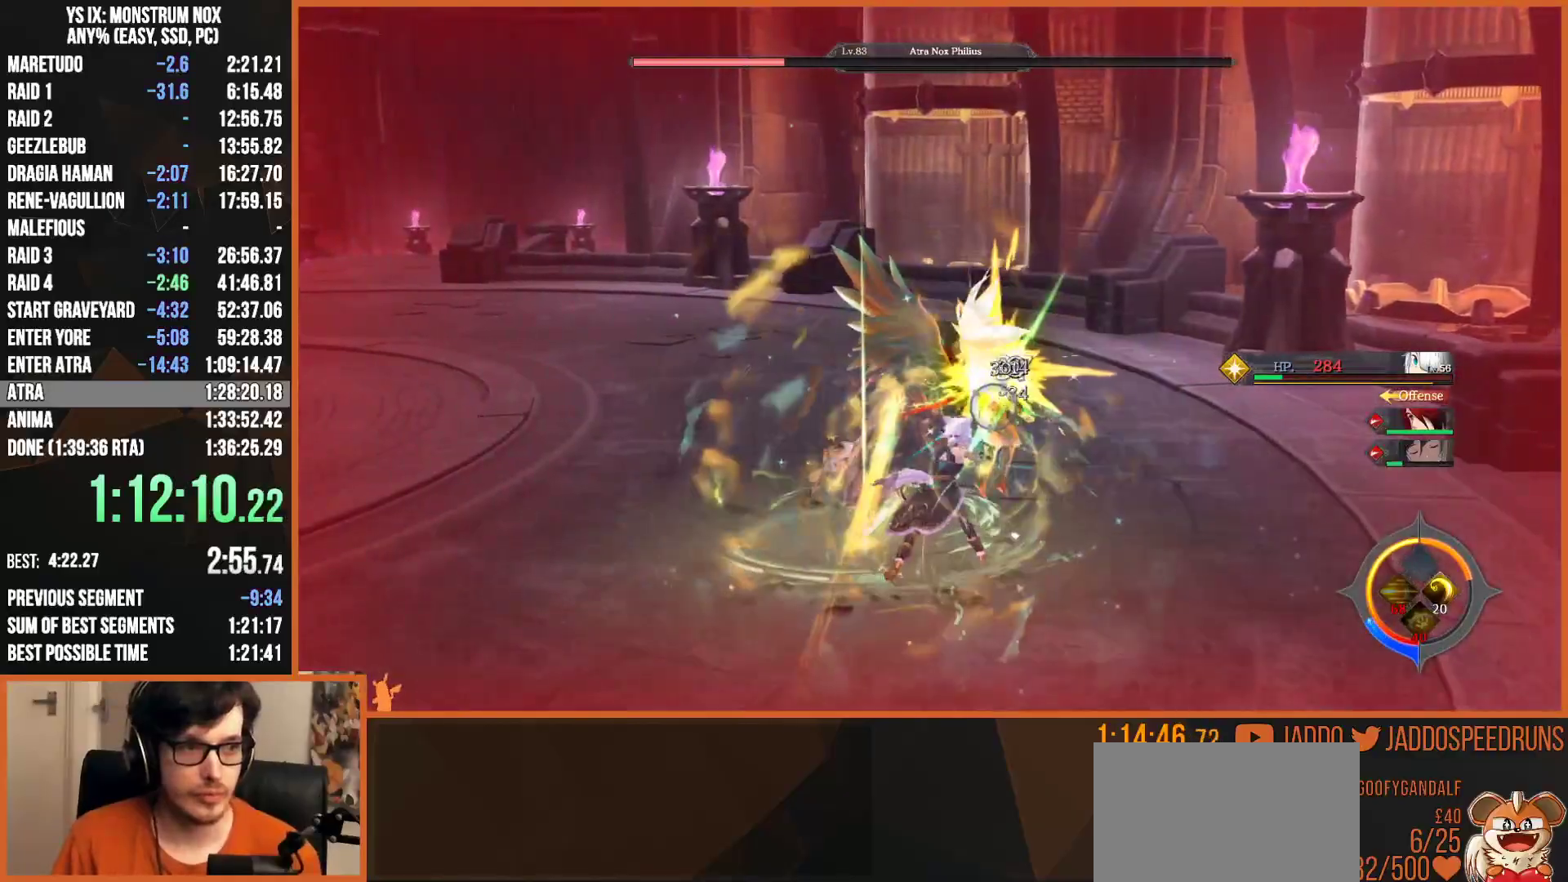
{"buttons": ["L2", "R1", "R2"], "left_stick": "up", "right_stick": "center", "events": [[50, "R2", "down"], [100, "R1", "down"], [200, "R1", "up"], [250, "R1", "down"], [383, "R1", "up"], [433, "R1", "down"]]}
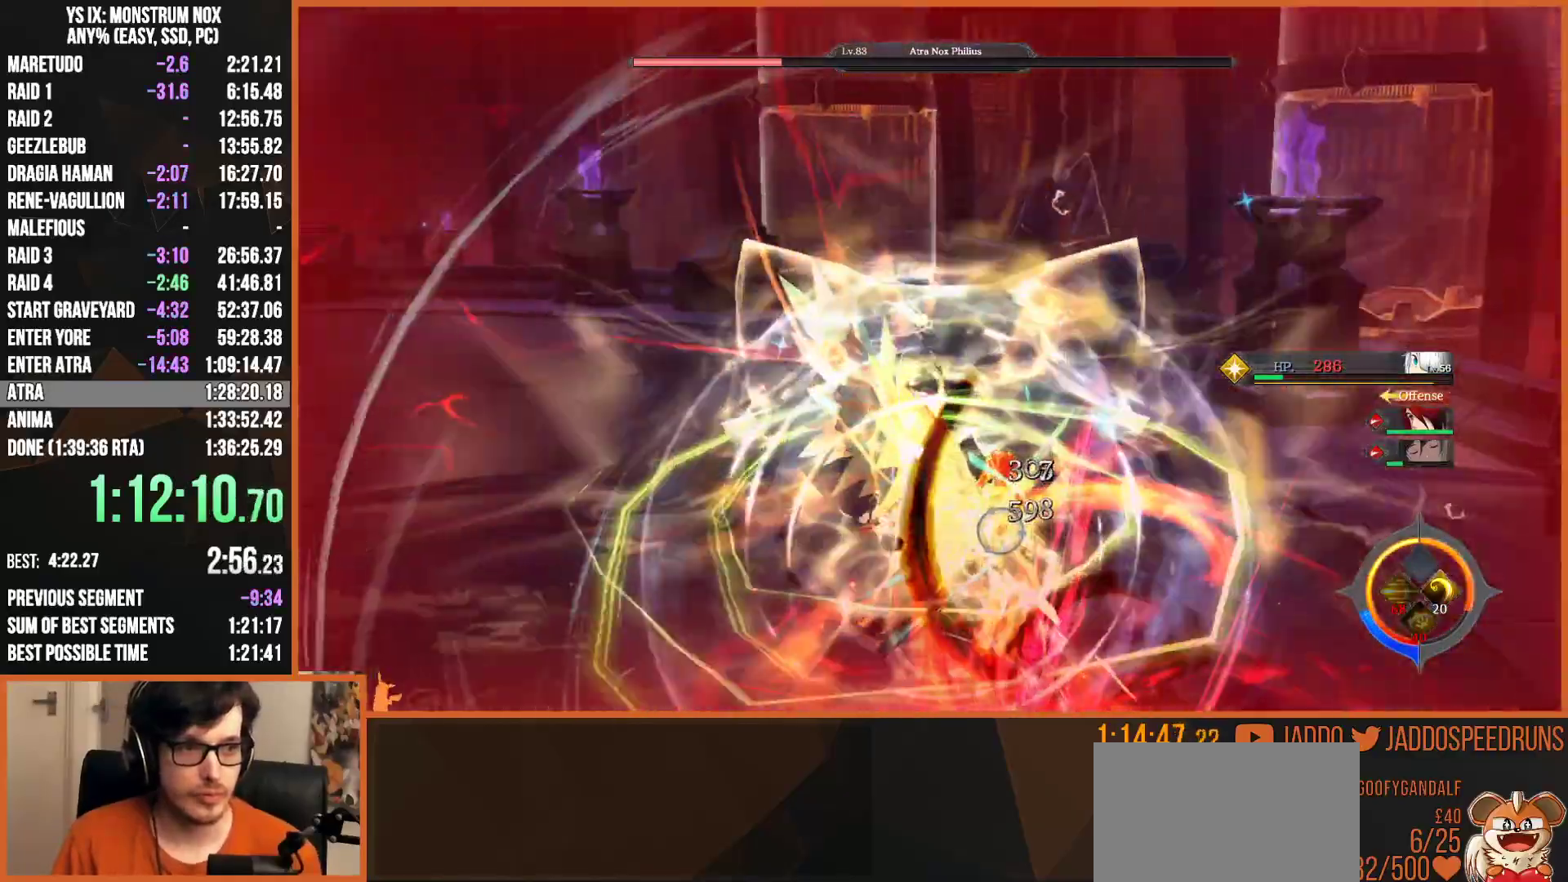
{"buttons": ["L2", "R1", "R2"], "left_stick": "up-right", "right_stick": "center", "events": [[17, "R1", "up"], [83, "left_stick", "up-right"], [100, "R1", "down"], [200, "R1", "up"], [317, "R1", "down"], [417, "R1", "up"], [500, "R1", "down"]]}
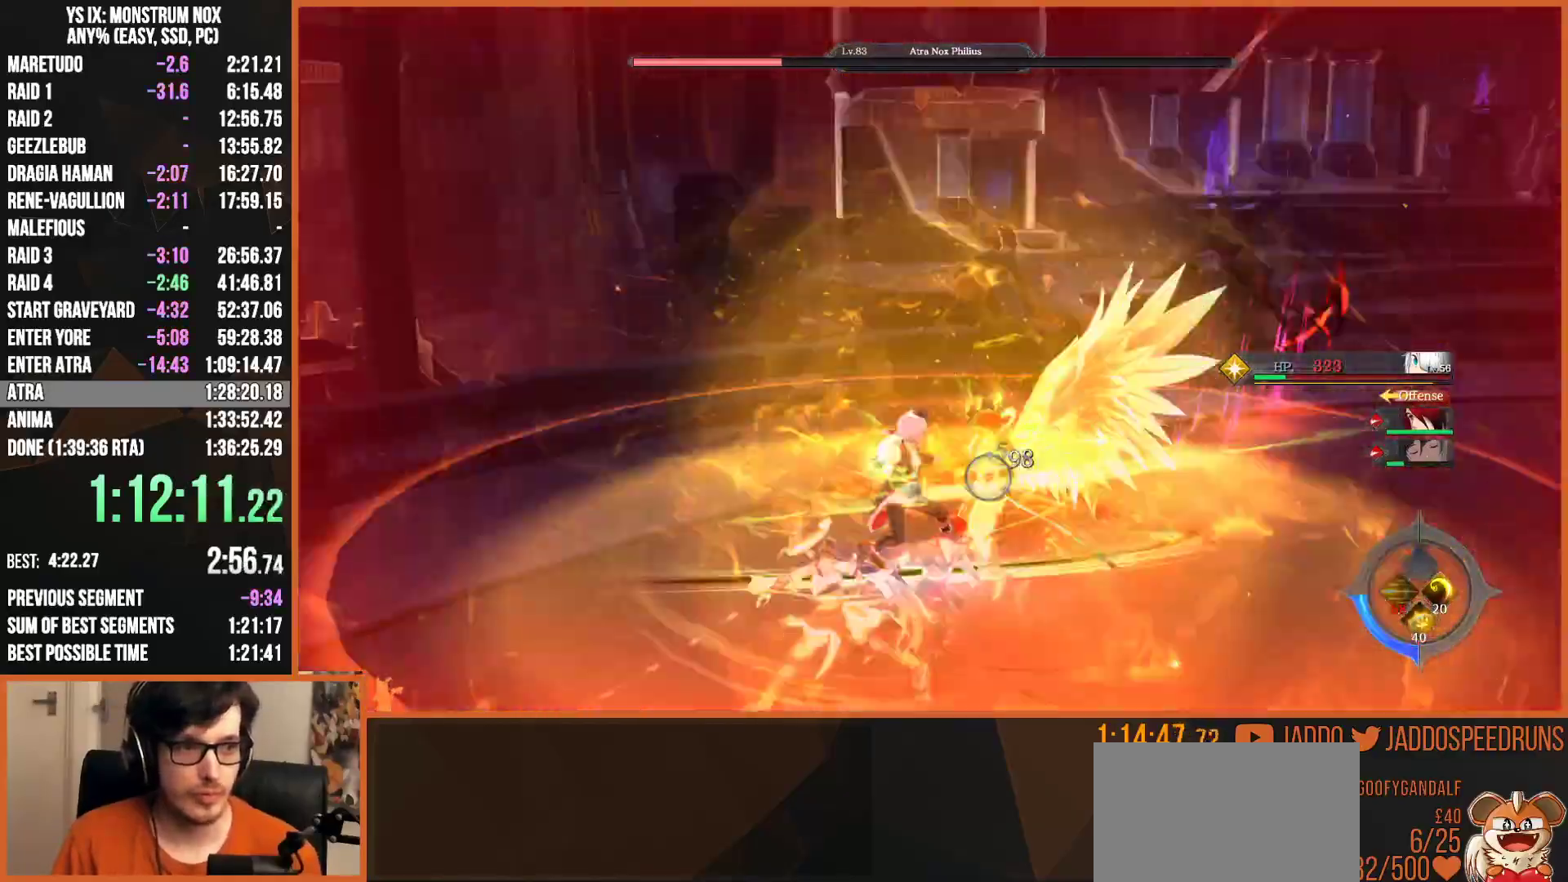
{"buttons": ["L2"], "left_stick": "up", "right_stick": "center", "events": [[83, "R1", "up"], [150, "R1", "down"], [267, "R1", "up"], [317, "left_stick", "up"], [467, "R2", "up"]]}
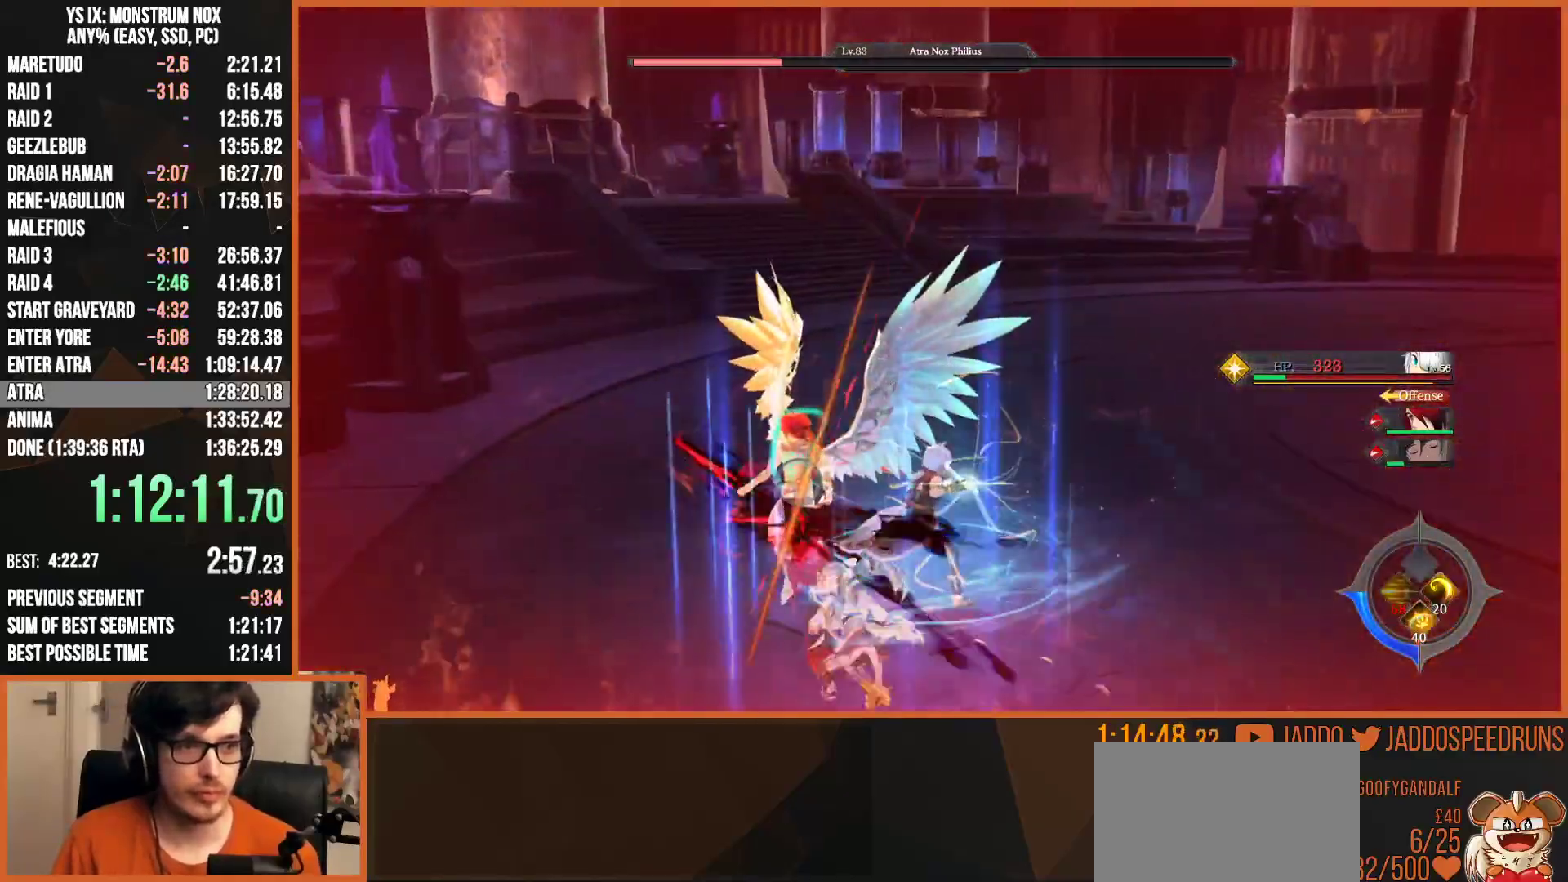
{"buttons": ["L2"], "left_stick": "up", "right_stick": "left", "events": [[200, "right_stick", "left"]]}
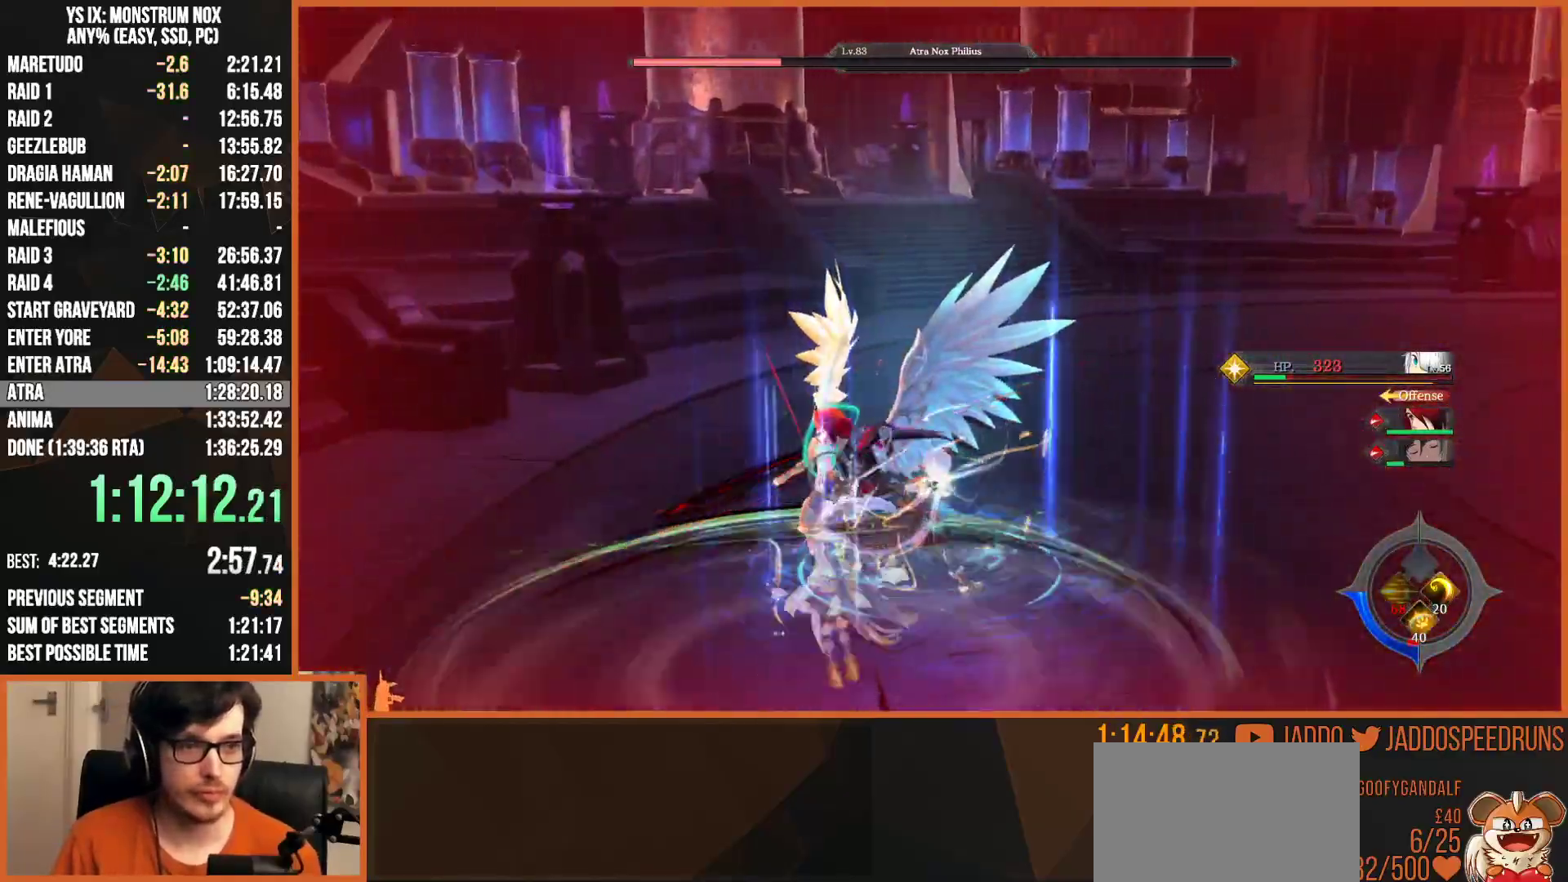
{"buttons": ["L2"], "left_stick": "up", "right_stick": "left", "events": []}
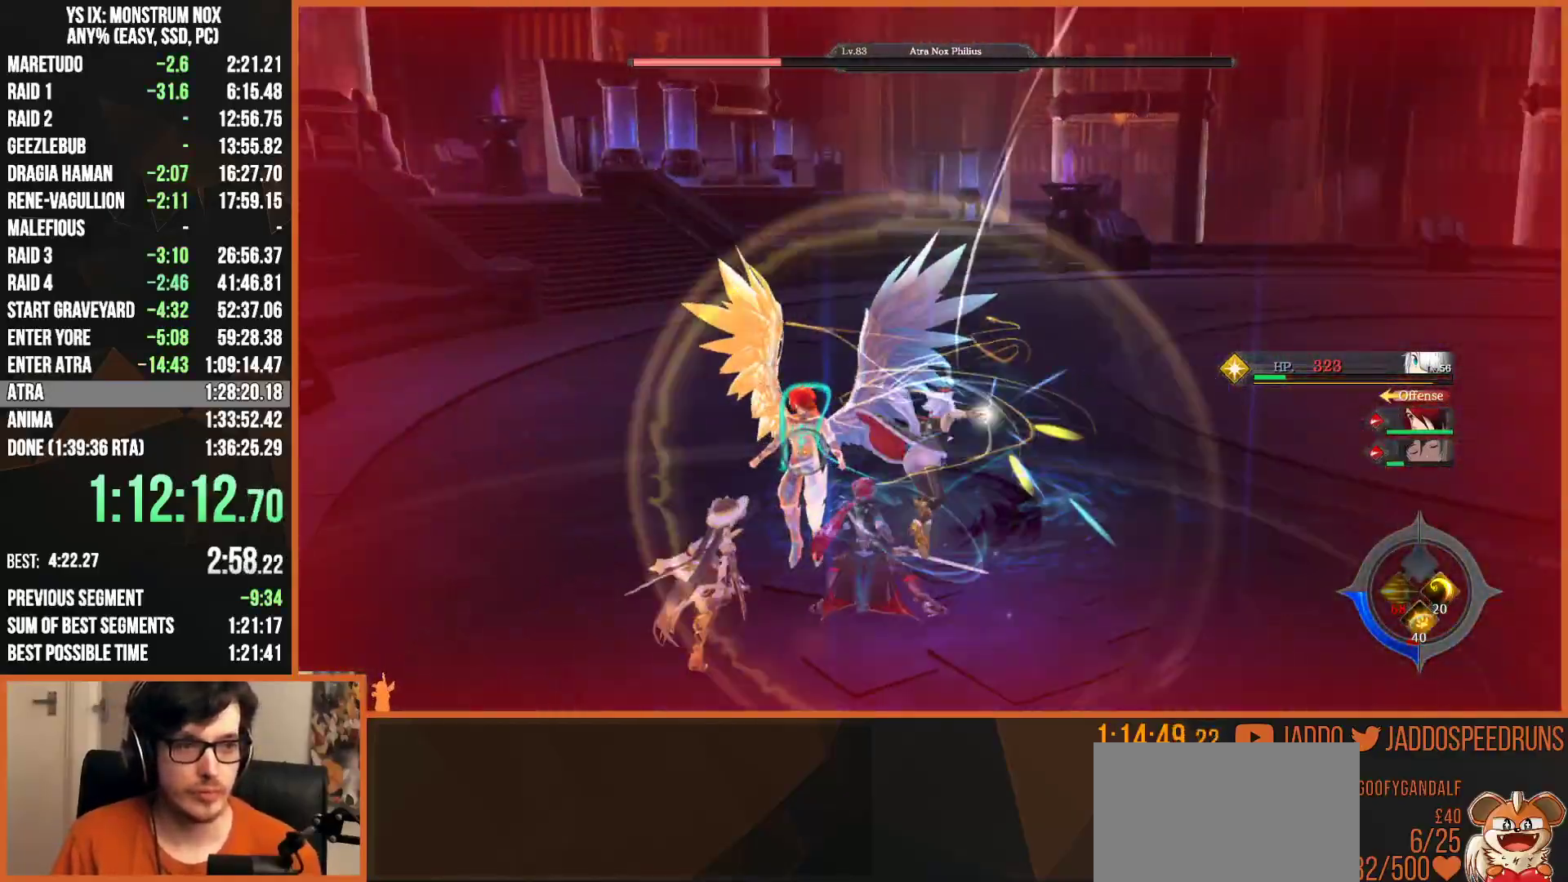
{"buttons": ["L2"], "left_stick": "up", "right_stick": "left", "events": []}
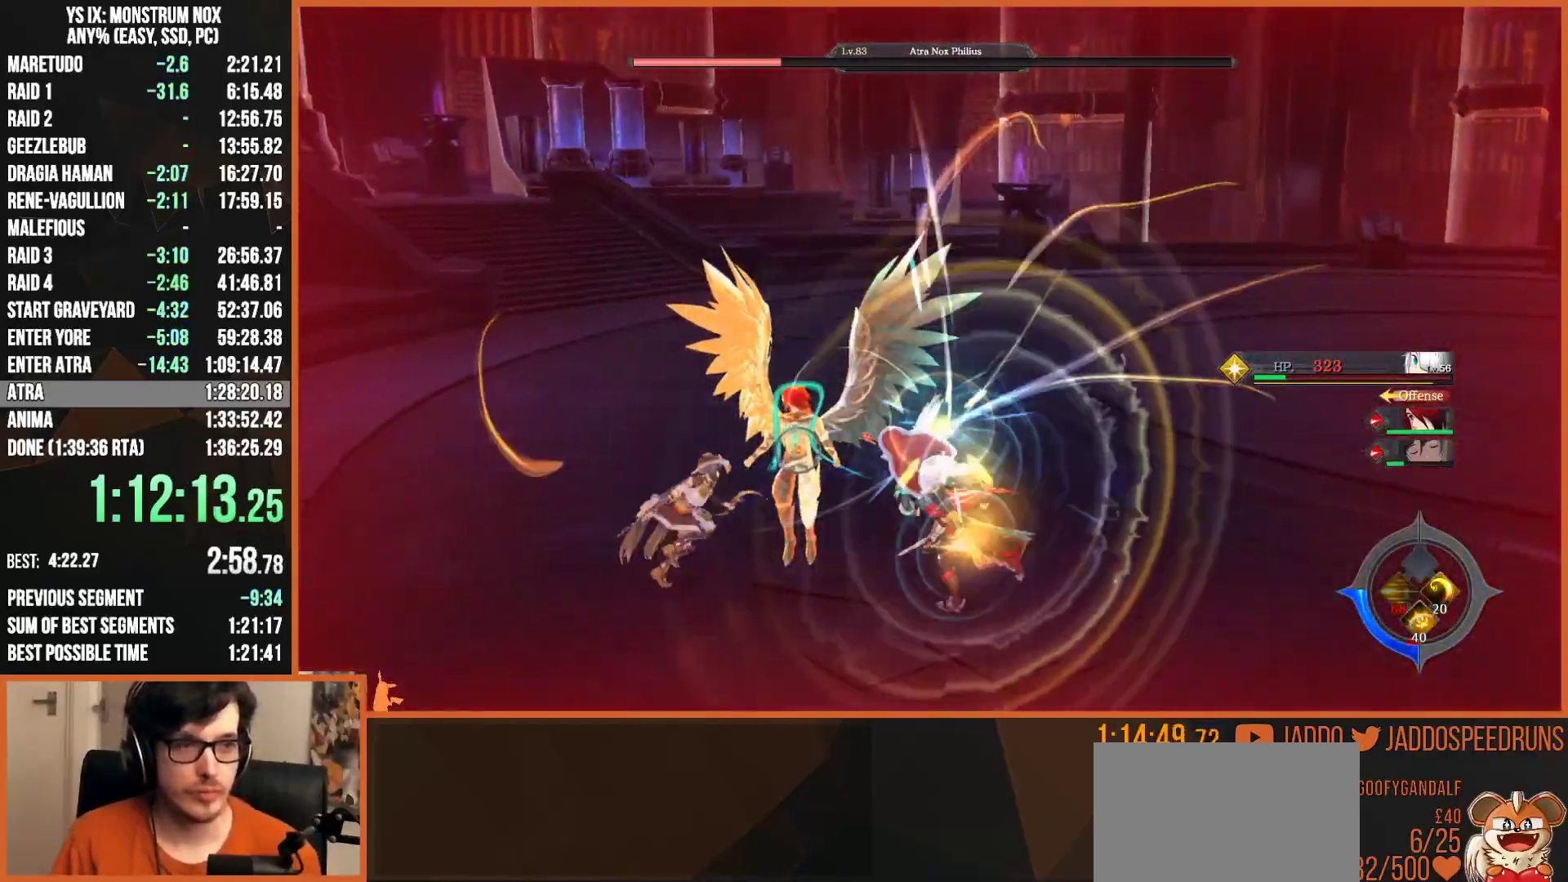
{"buttons": ["L2"], "left_stick": "up", "right_stick": "left", "events": []}
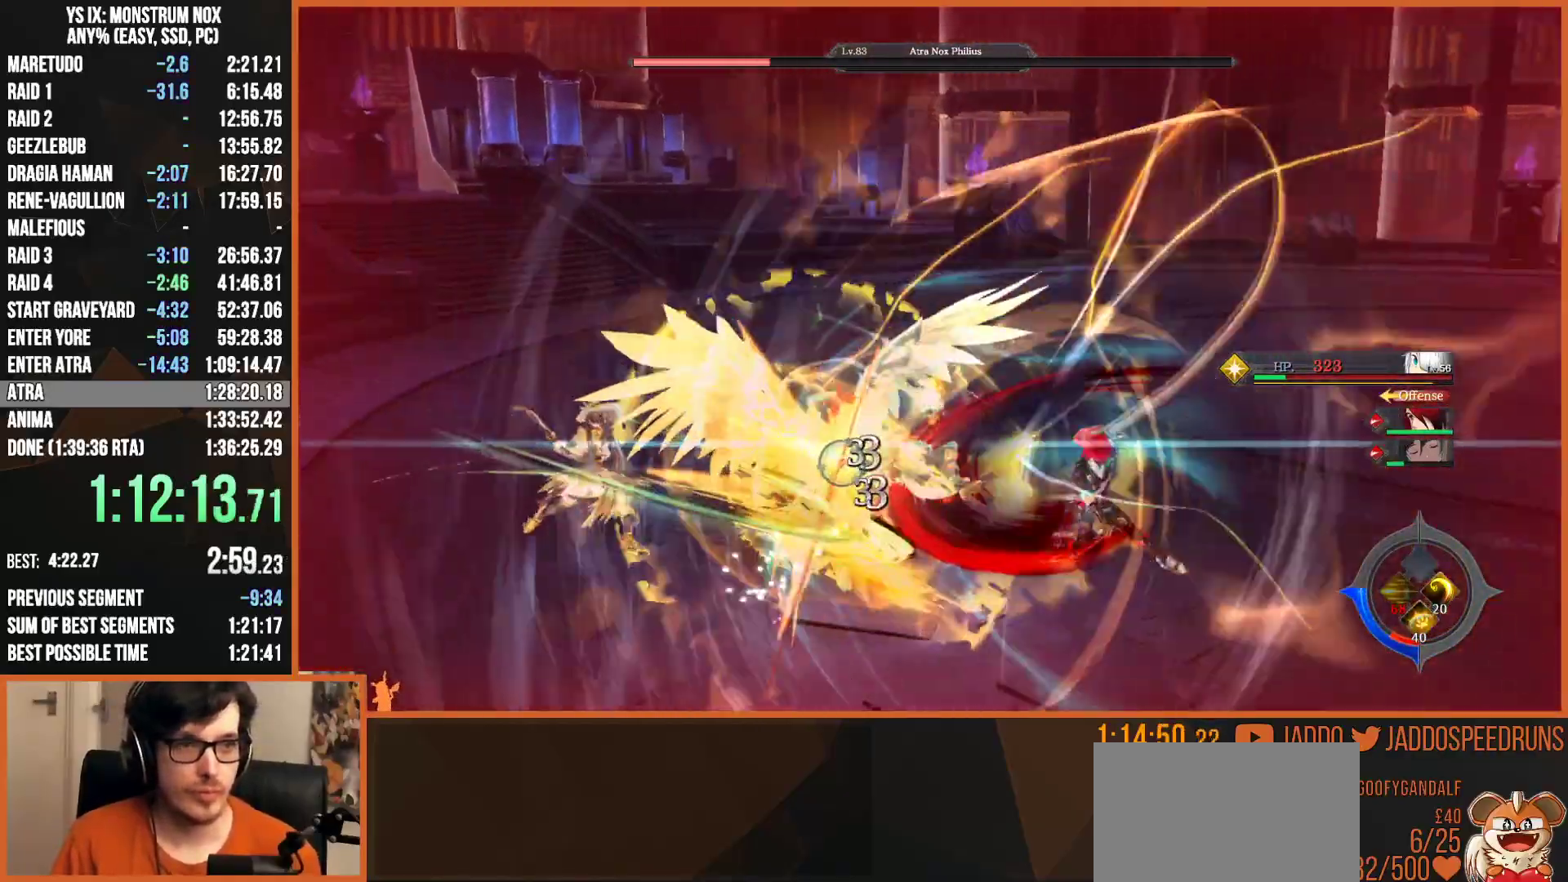
{"buttons": ["L2"], "left_stick": "right", "right_stick": "left", "events": [[167, "L2", "up"], [283, "left_stick", "right"], [317, "L2", "down"]]}
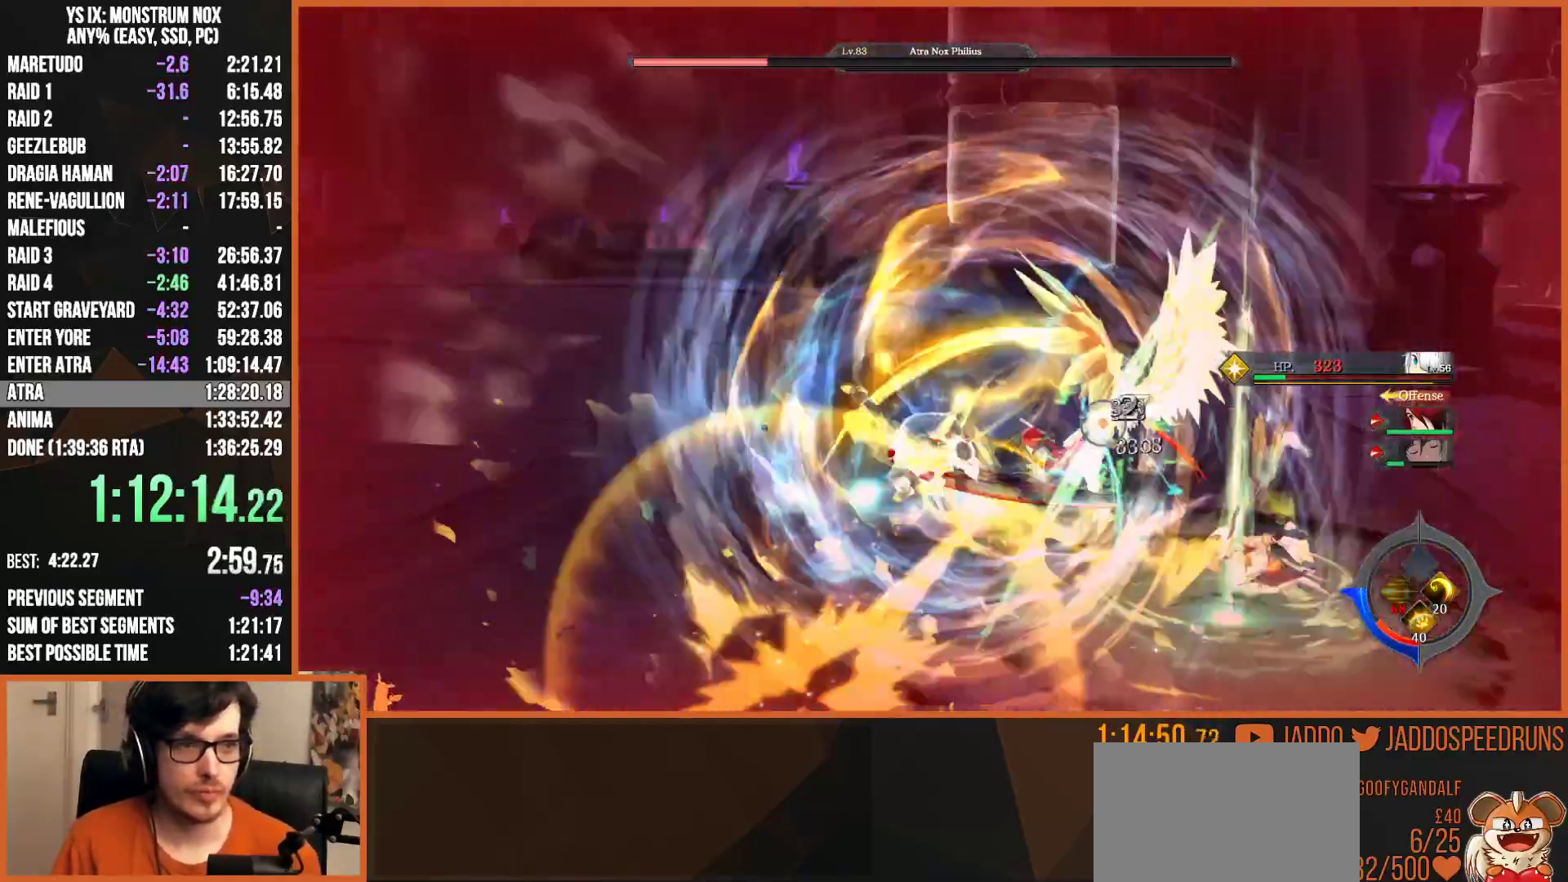
{"buttons": ["TRIANGLE", "L2"], "left_stick": "up", "right_stick": "center", "events": [[17, "left_stick", "up-right"], [150, "left_stick", "up"], [200, "TRIANGLE", "down"], [300, "TRIANGLE", "up"], [433, "TRIANGLE", "down"], [433, "right_stick", "center"]]}
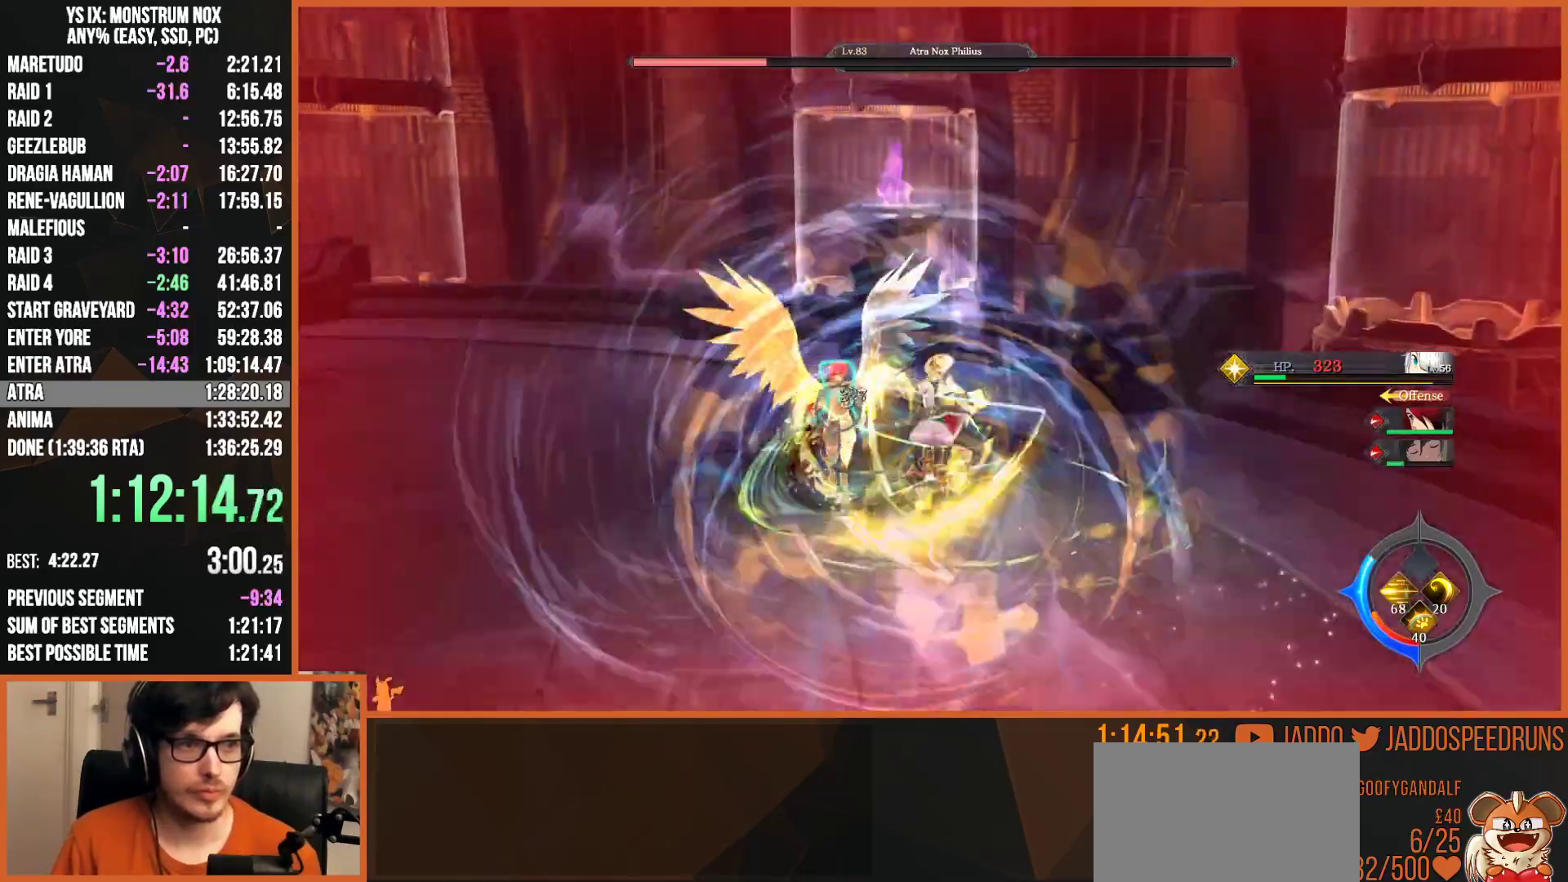
{"buttons": ["L2"], "left_stick": "up", "right_stick": "center", "events": [[67, "TRIANGLE", "up"], [133, "TRIANGLE", "down"], [200, "TRIANGLE", "up"], [267, "R2", "down"], [283, "SQUARE", "down"], [367, "SQUARE", "up"], [483, "R2", "up"]]}
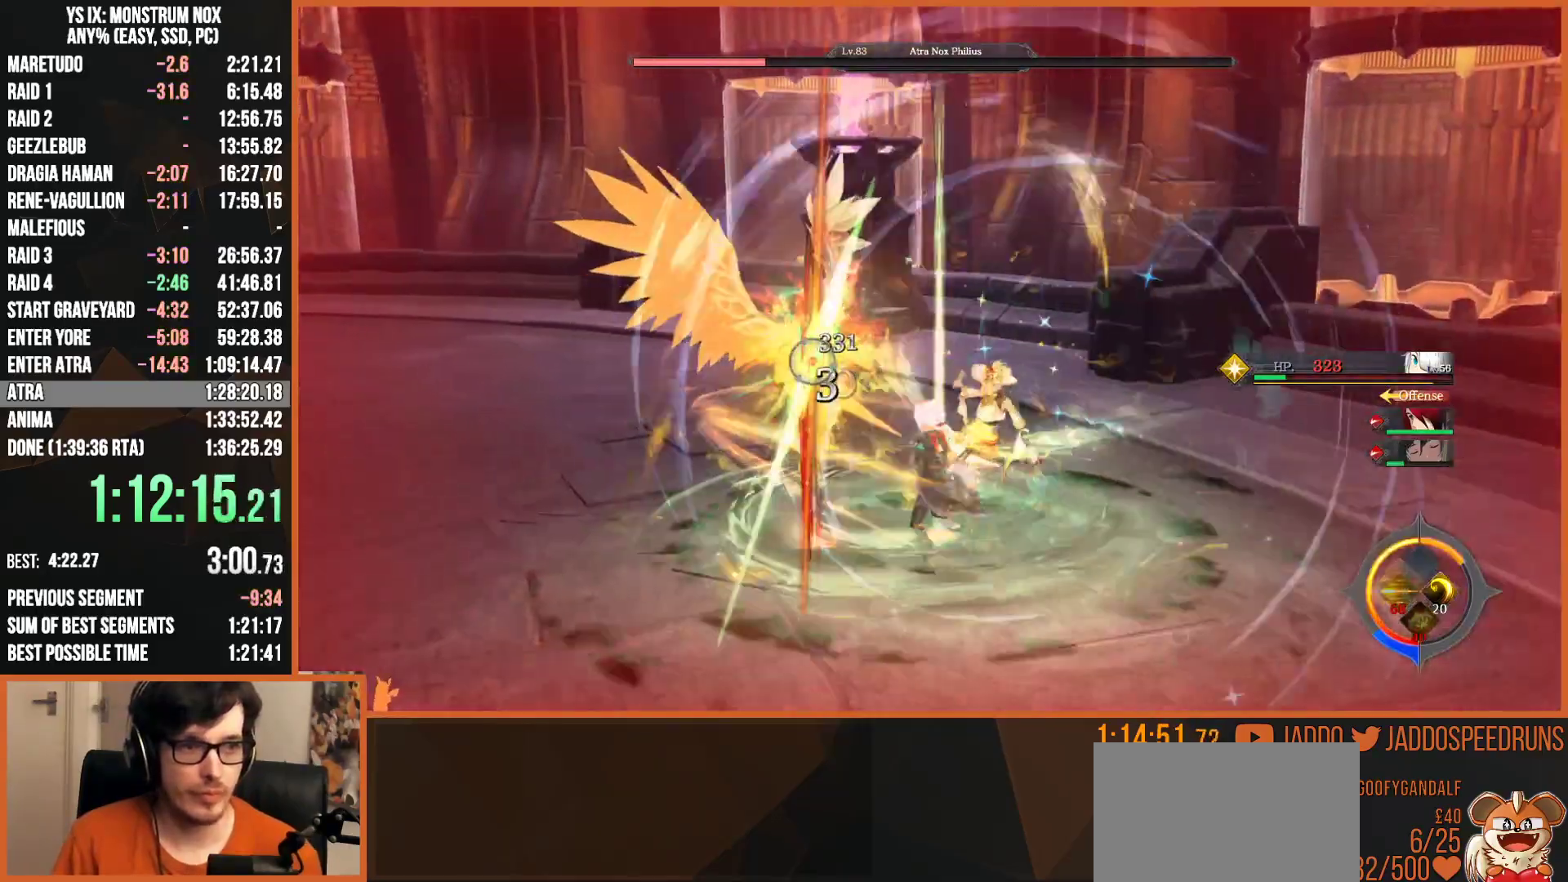
{"buttons": ["L2"], "left_stick": "up", "right_stick": "center", "events": []}
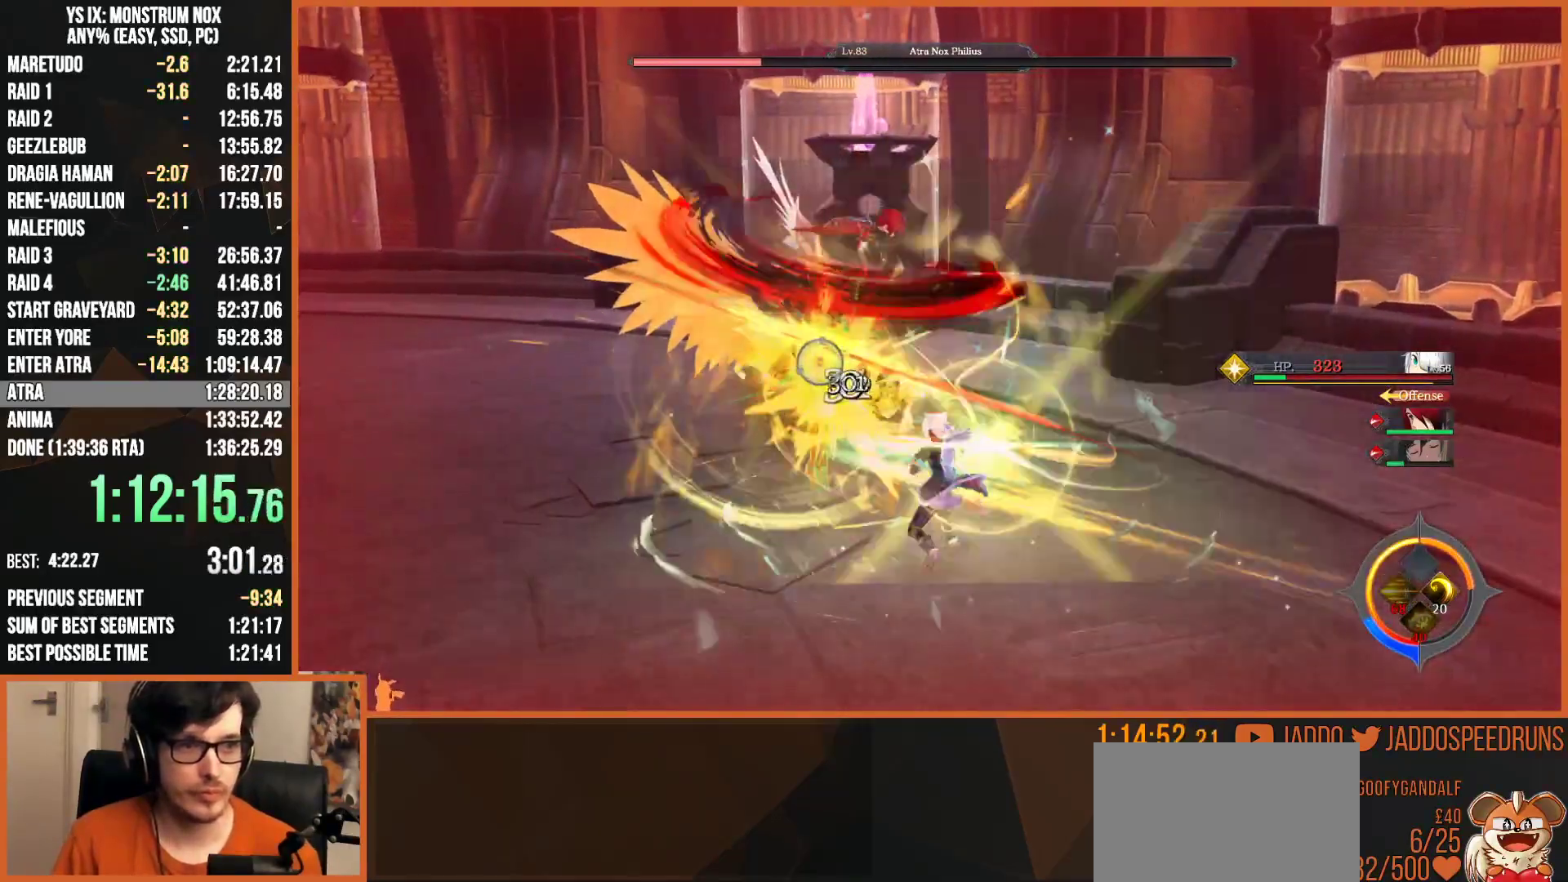
{"buttons": ["L2", "R2"], "left_stick": "up", "right_stick": "center", "events": [[183, "R2", "down"], [200, "R1", "down"], [333, "R1", "up"], [383, "R1", "down"], [483, "R1", "up"]]}
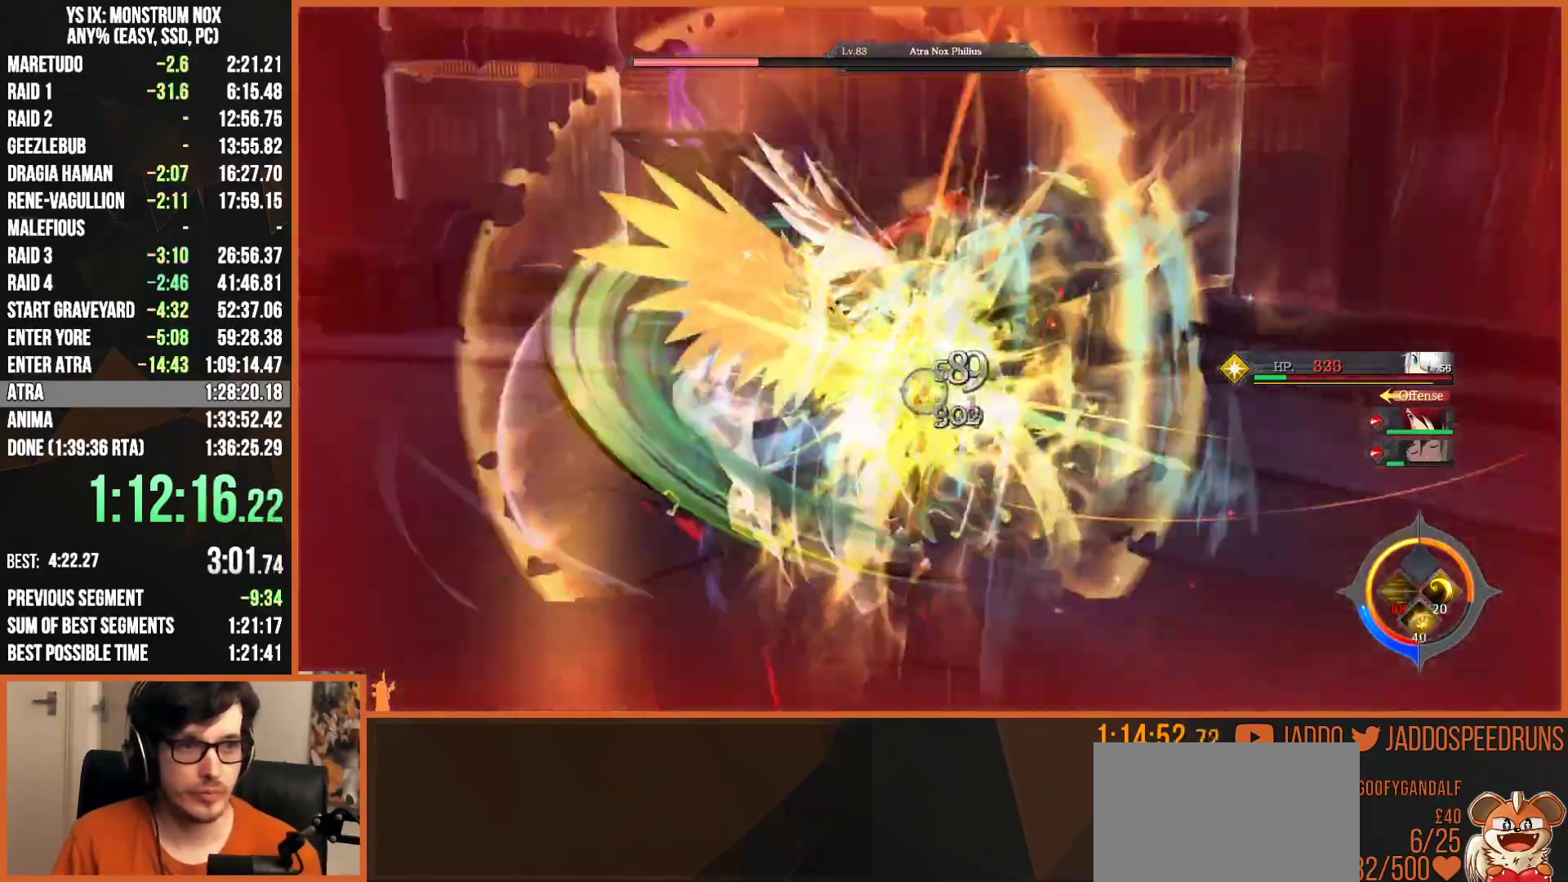
{"buttons": ["L2", "R1", "R2"], "left_stick": "up", "right_stick": "center", "events": [[50, "R1", "down"], [167, "R1", "up"], [317, "R1", "down"], [417, "R1", "up"], [500, "R1", "down"]]}
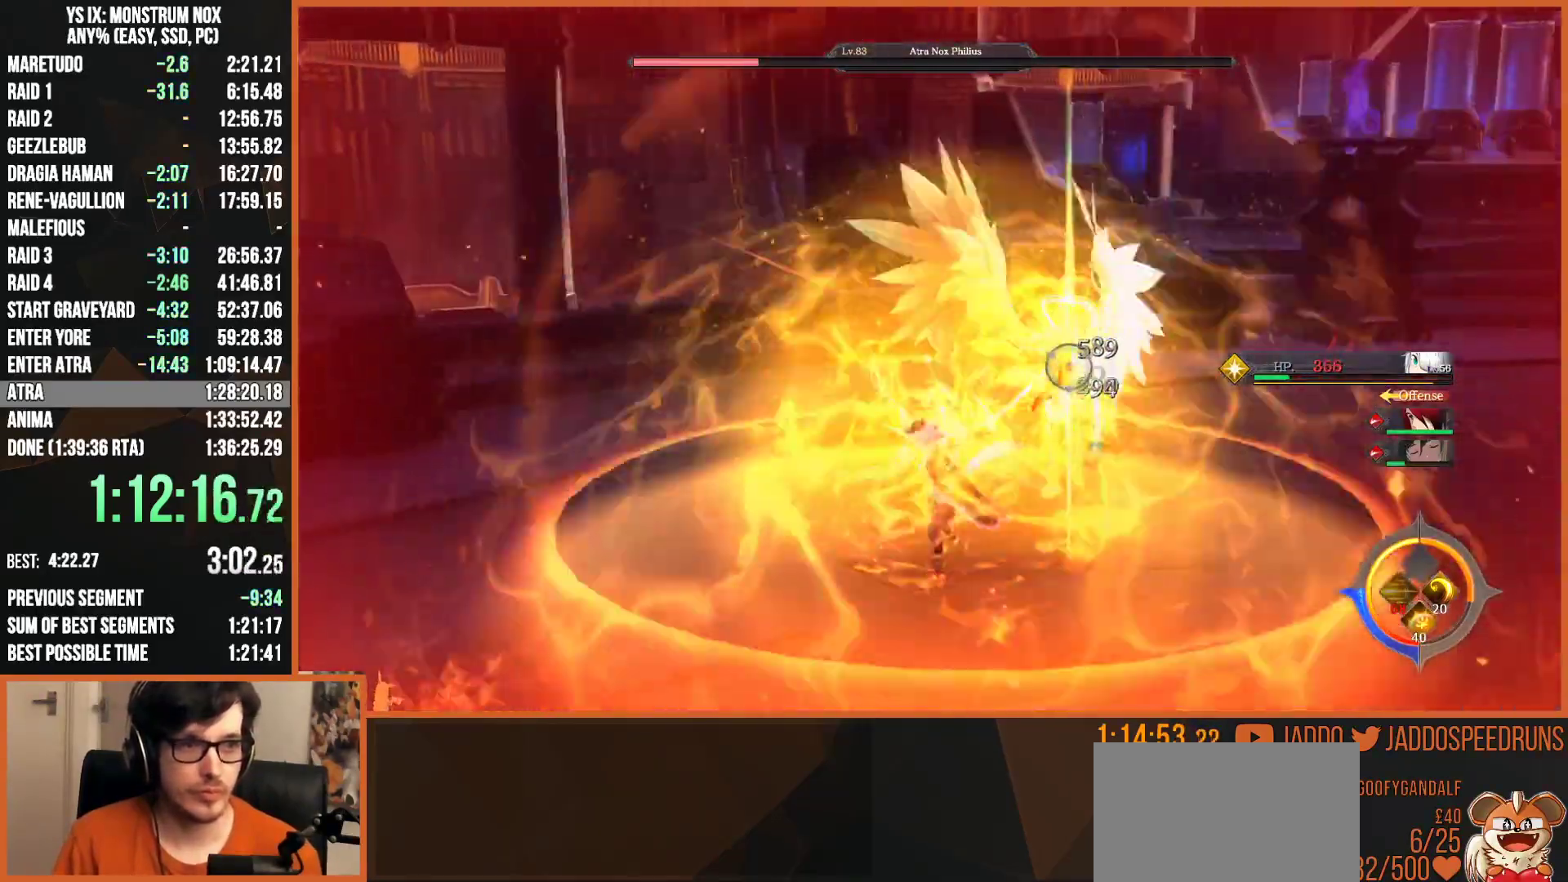
{"buttons": ["L2", "R2"], "left_stick": "up-right", "right_stick": "center", "events": [[83, "R1", "up"], [167, "R1", "down"], [250, "R1", "up"], [317, "R1", "down"], [333, "left_stick", "up-right"], [450, "R1", "up"]]}